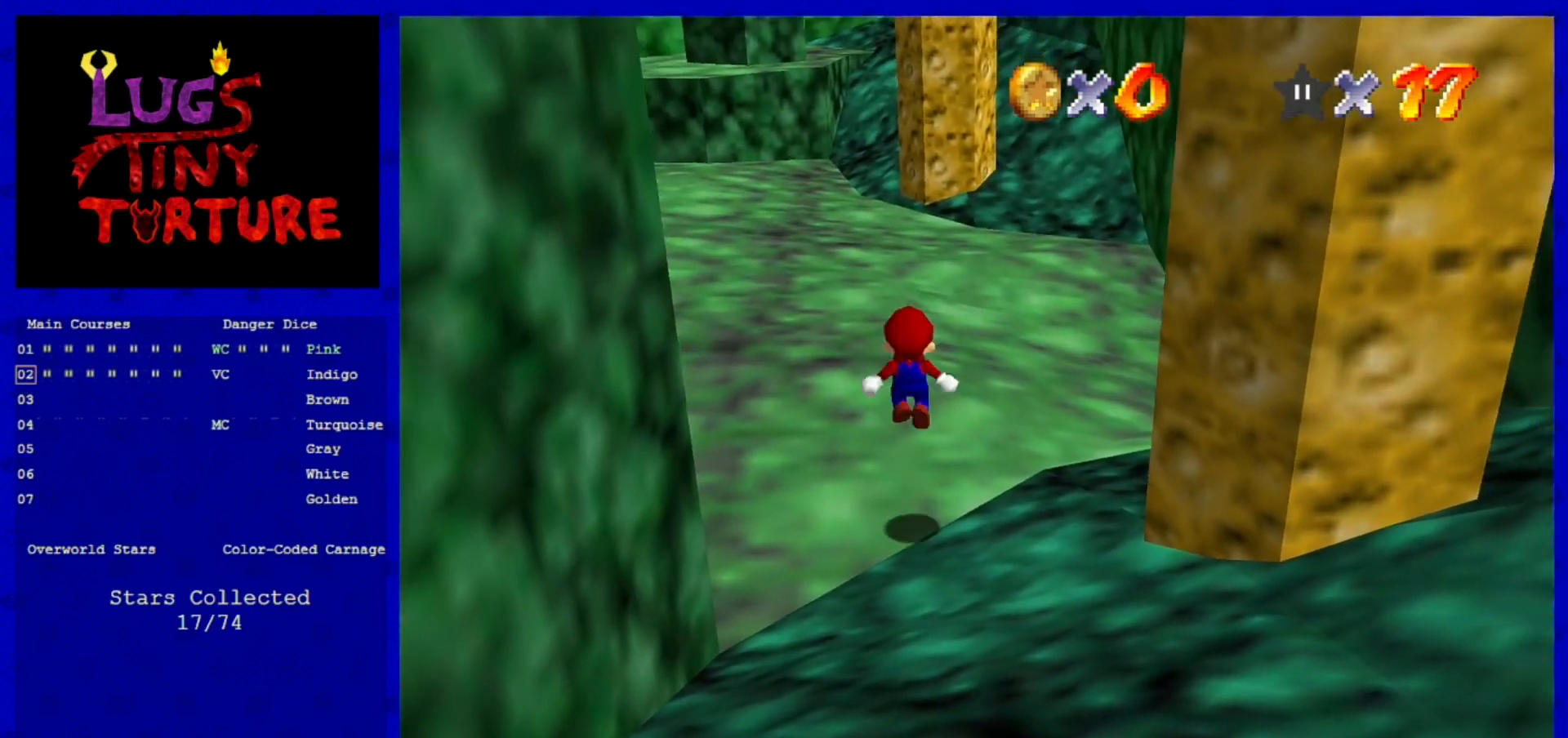
Gameplay with a controller (Nintendo layout); each line is a JSON object with the inputs held at the frame after it. "events" lists button and stick changes between this image and that frame as [ms after this image, input, new state], when the widget could be followed in between. Not read: L3 R3 START.
{"buttons": ["A", "B"], "left_stick": "down-right", "events": [[80, "left_stick", "down-right"], [440, "B", "down"]]}
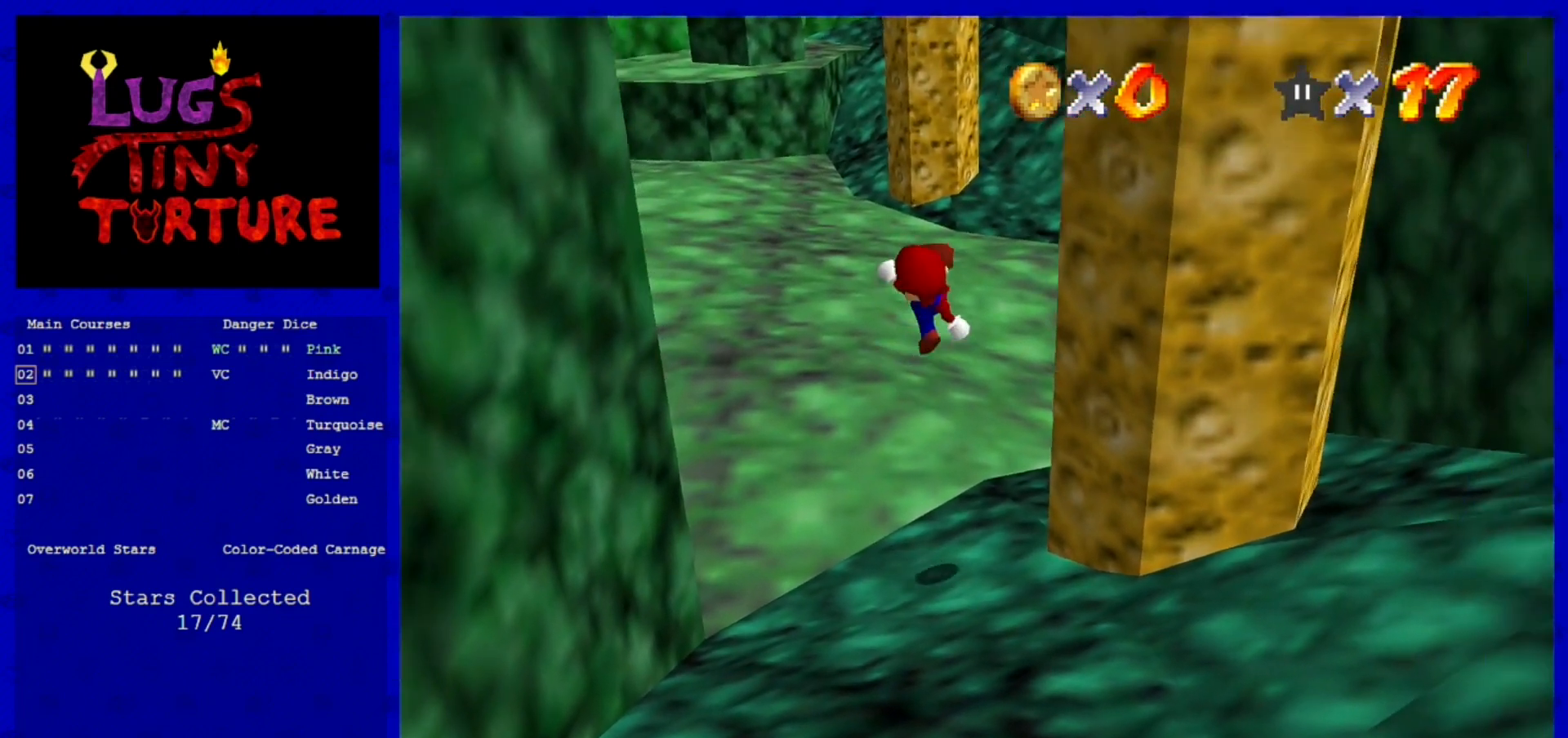
{"buttons": [], "left_stick": "down-right", "events": [[120, "A", "up"], [120, "B", "up"]]}
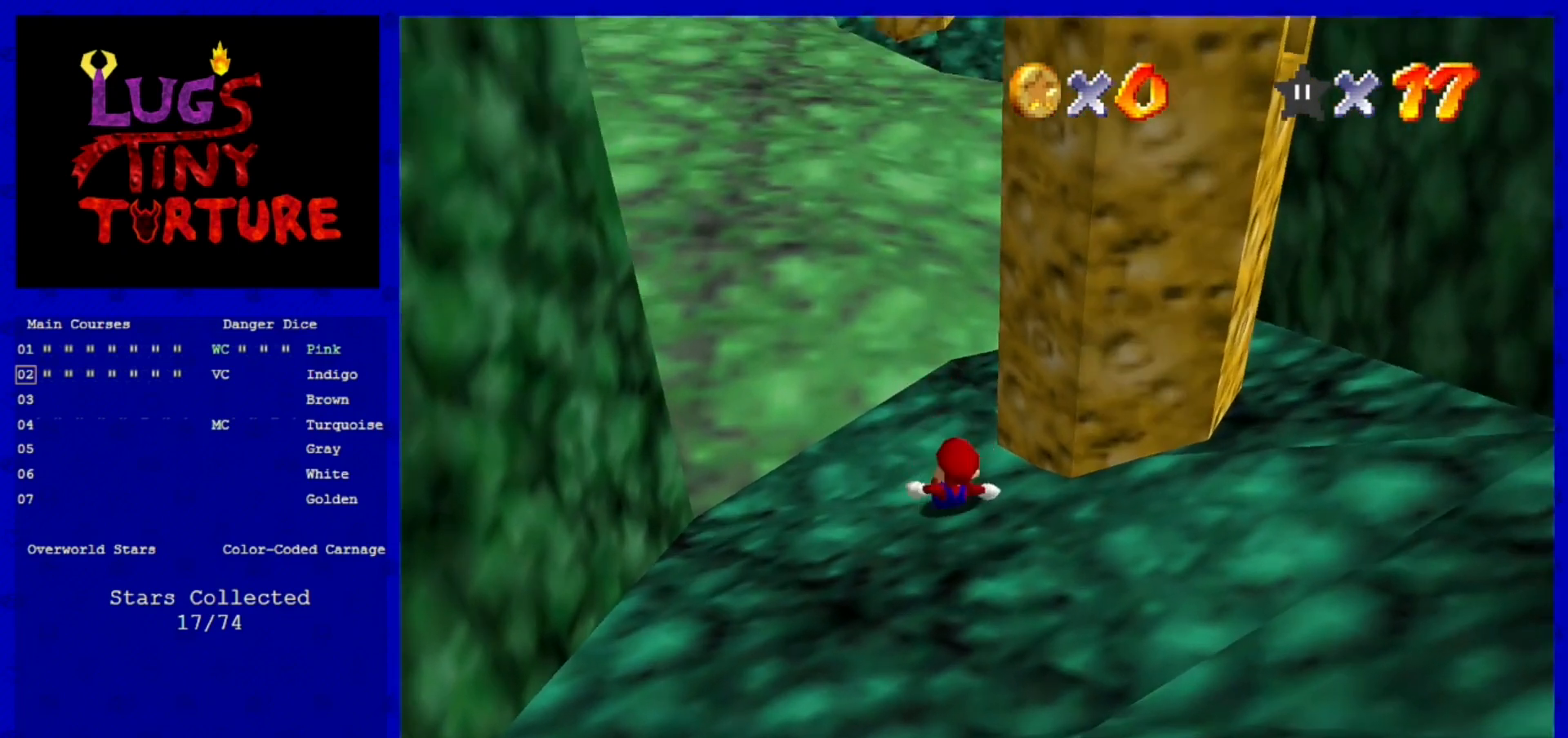
{"buttons": ["A"], "left_stick": "down-right", "events": [[200, "A", "down"]]}
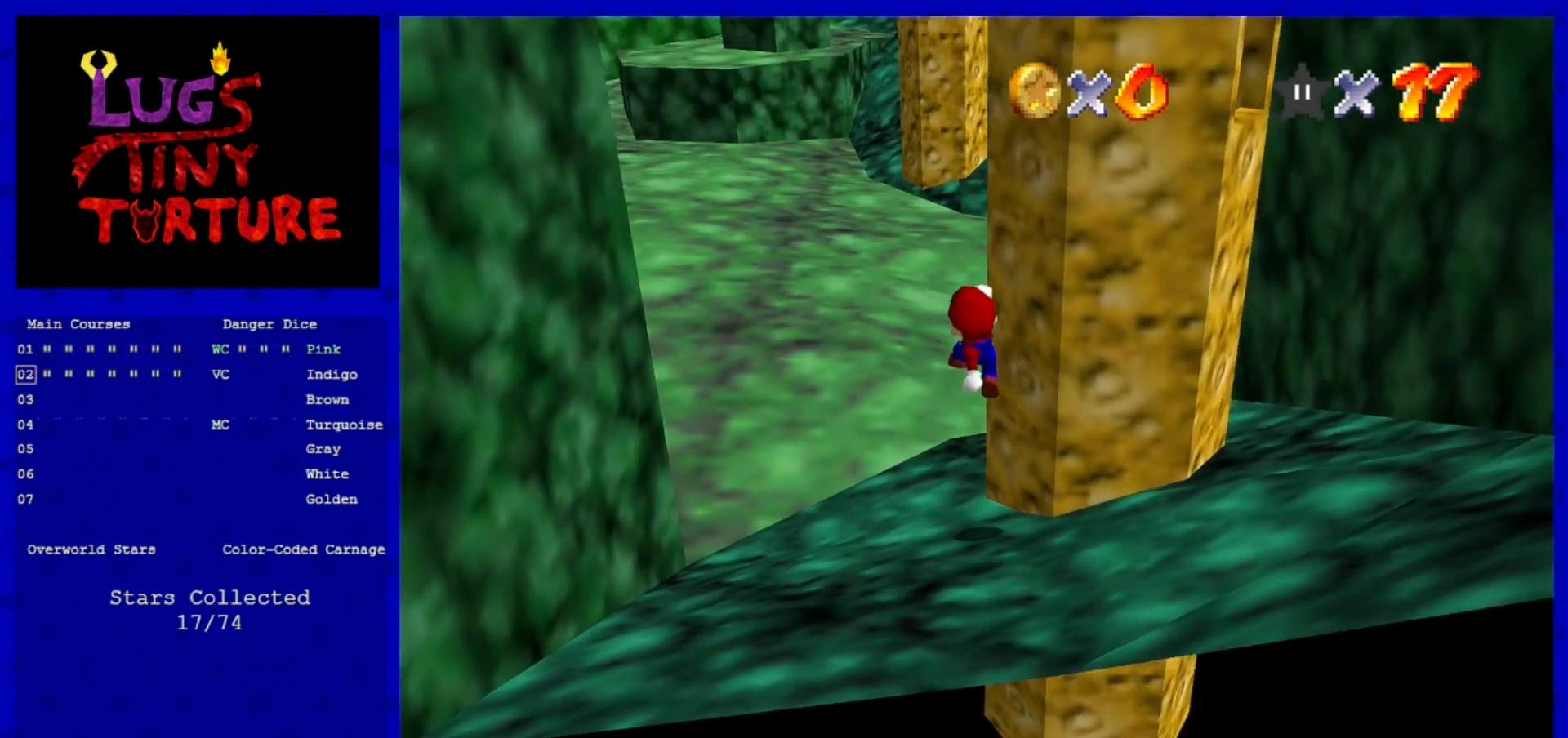
{"buttons": [], "left_stick": "right", "events": [[200, "B", "down"], [320, "left_stick", "right"], [360, "B", "up"], [400, "A", "up"]]}
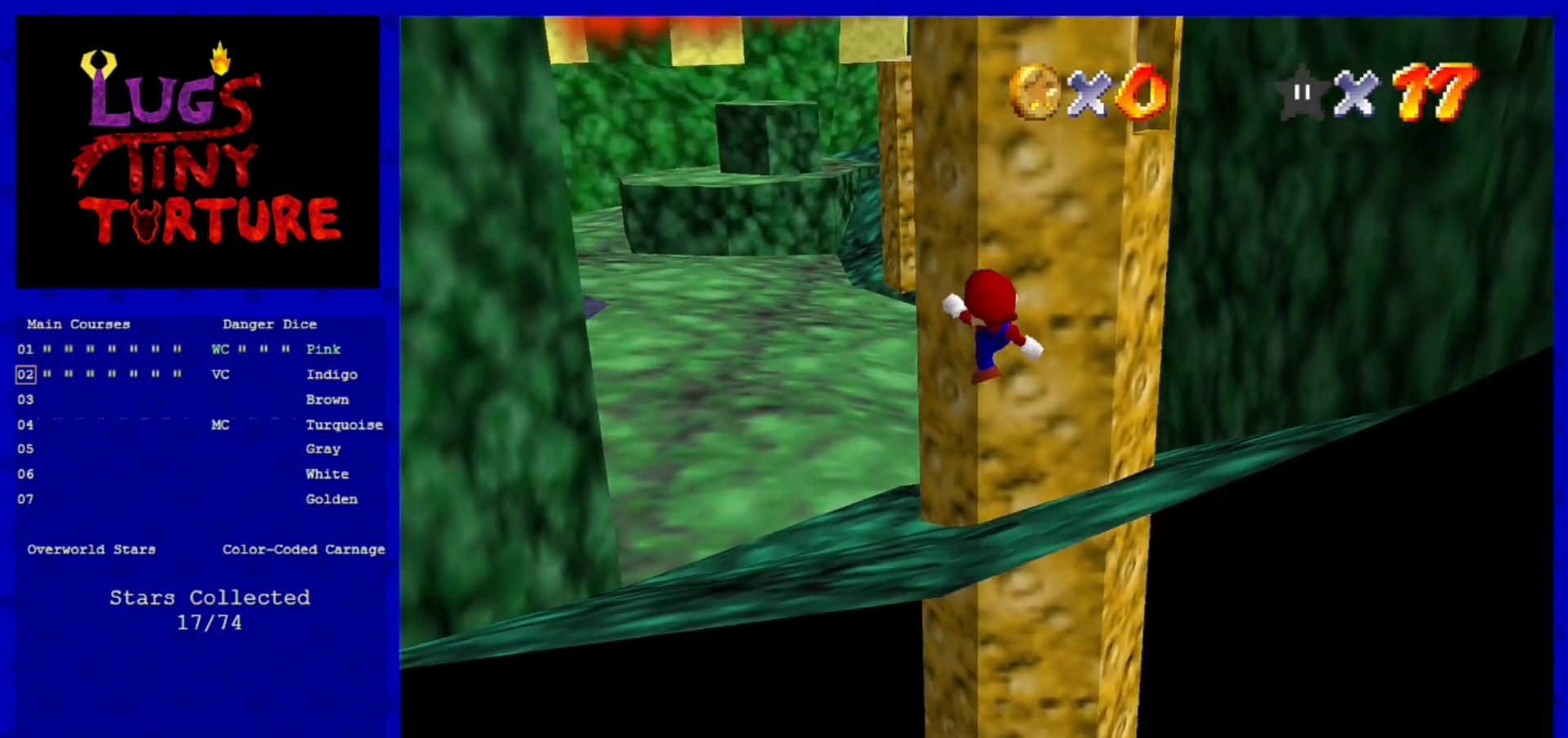
{"buttons": ["A"], "left_stick": "right", "events": [[400, "A", "down"]]}
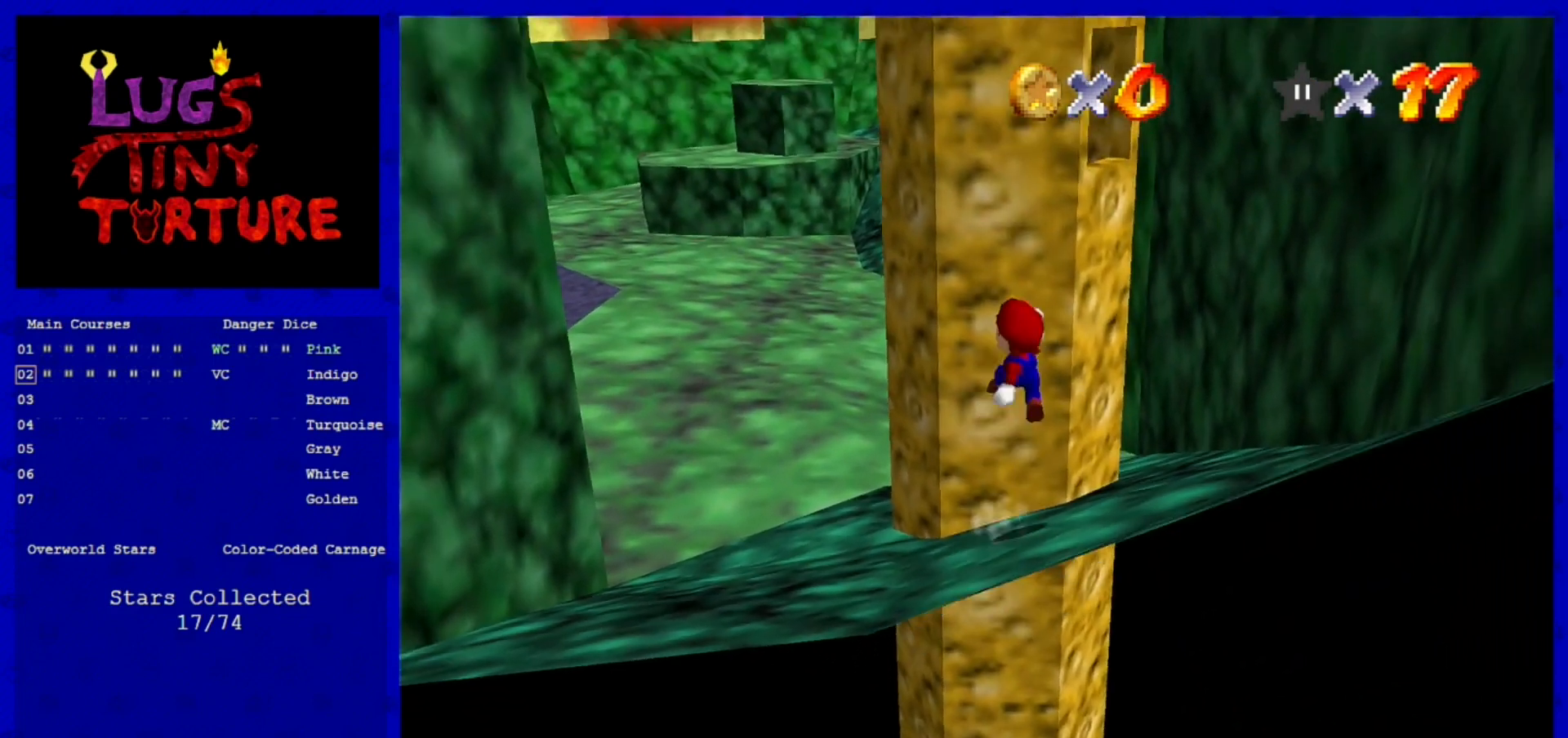
{"buttons": ["A", "B"], "left_stick": "right", "events": [[120, "left_stick", "down-right"], [280, "left_stick", "right"], [360, "B", "down"]]}
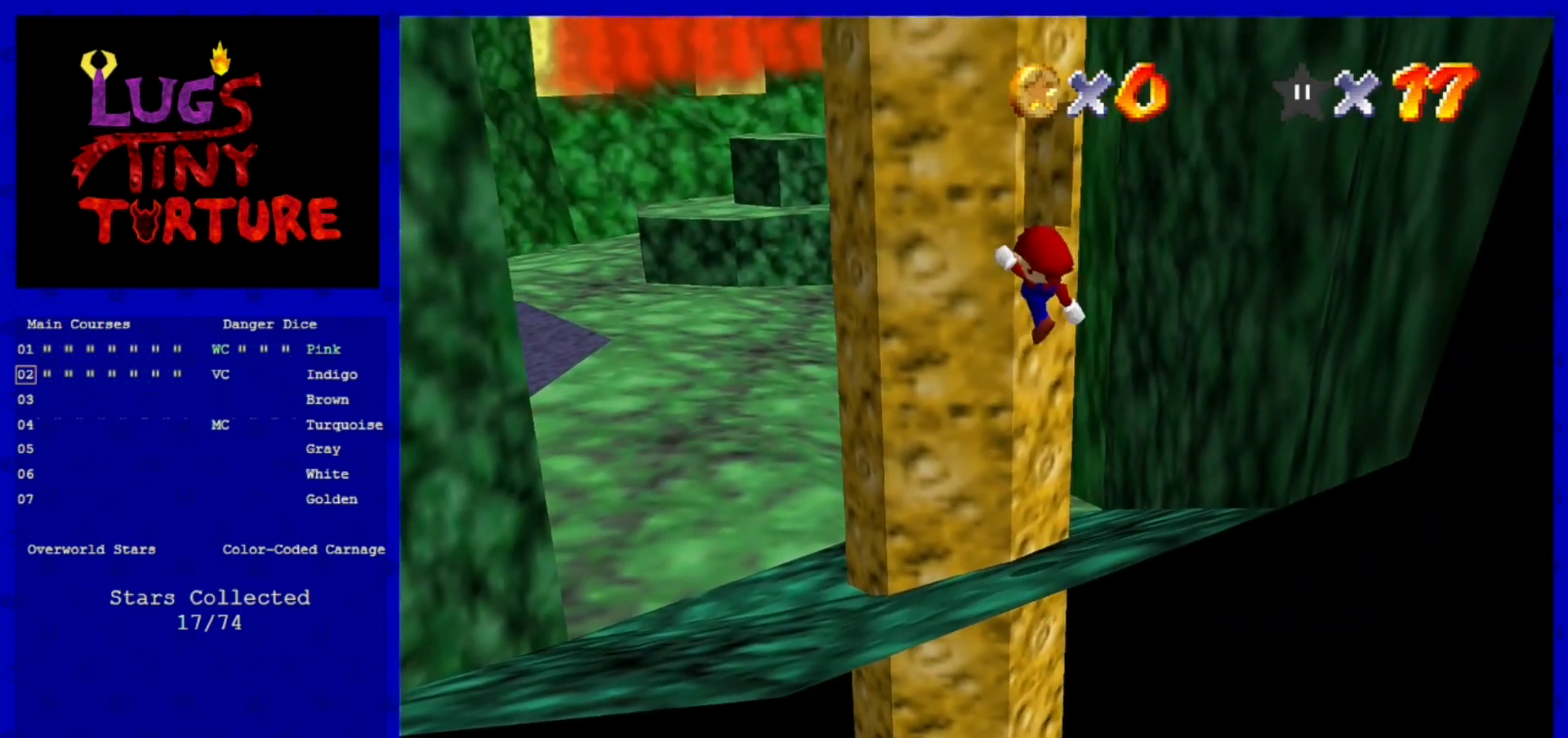
{"buttons": [], "left_stick": "down-right", "events": [[40, "A", "up"], [40, "B", "up"], [320, "left_stick", "down-right"]]}
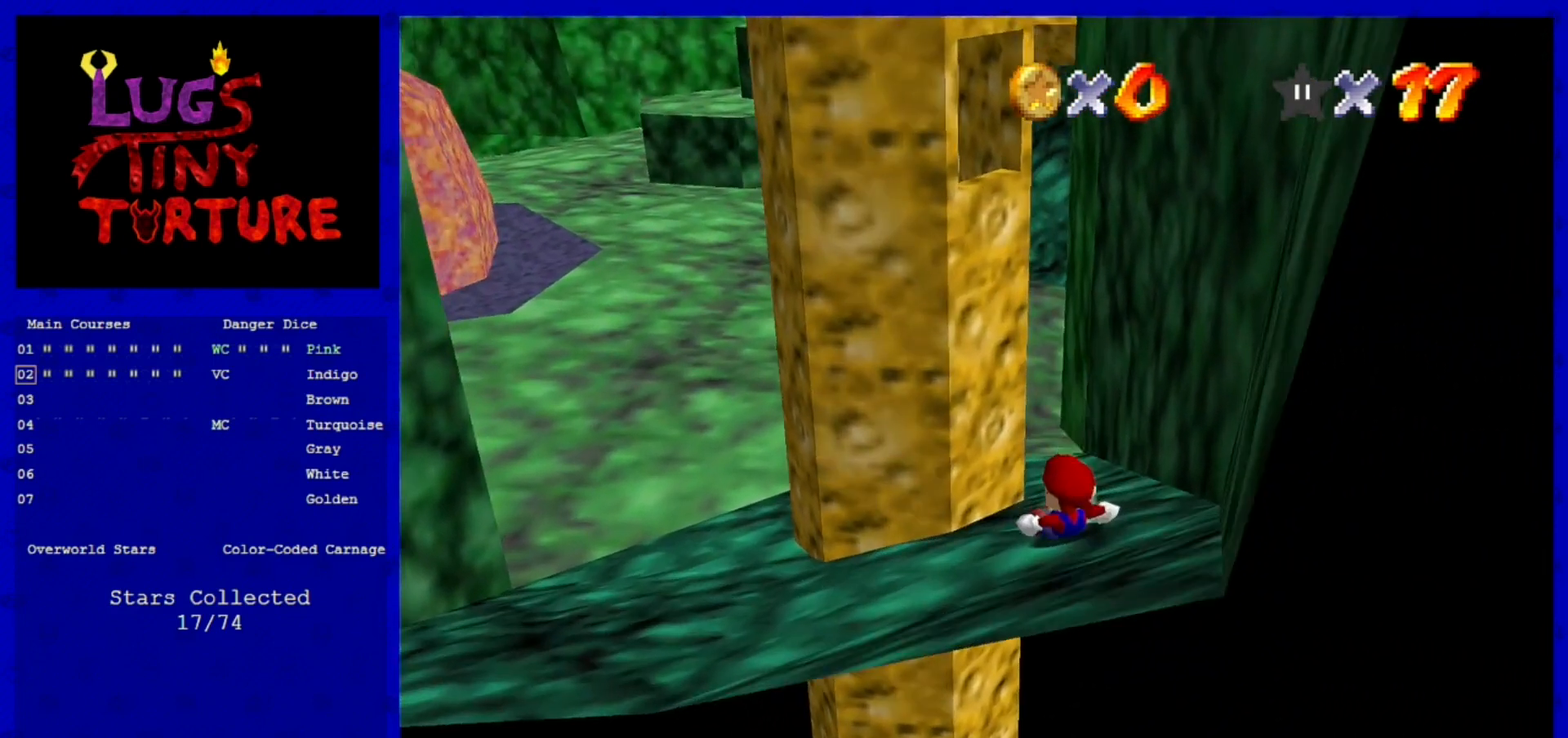
{"buttons": ["A"], "left_stick": "down-right", "events": [[120, "A", "down"]]}
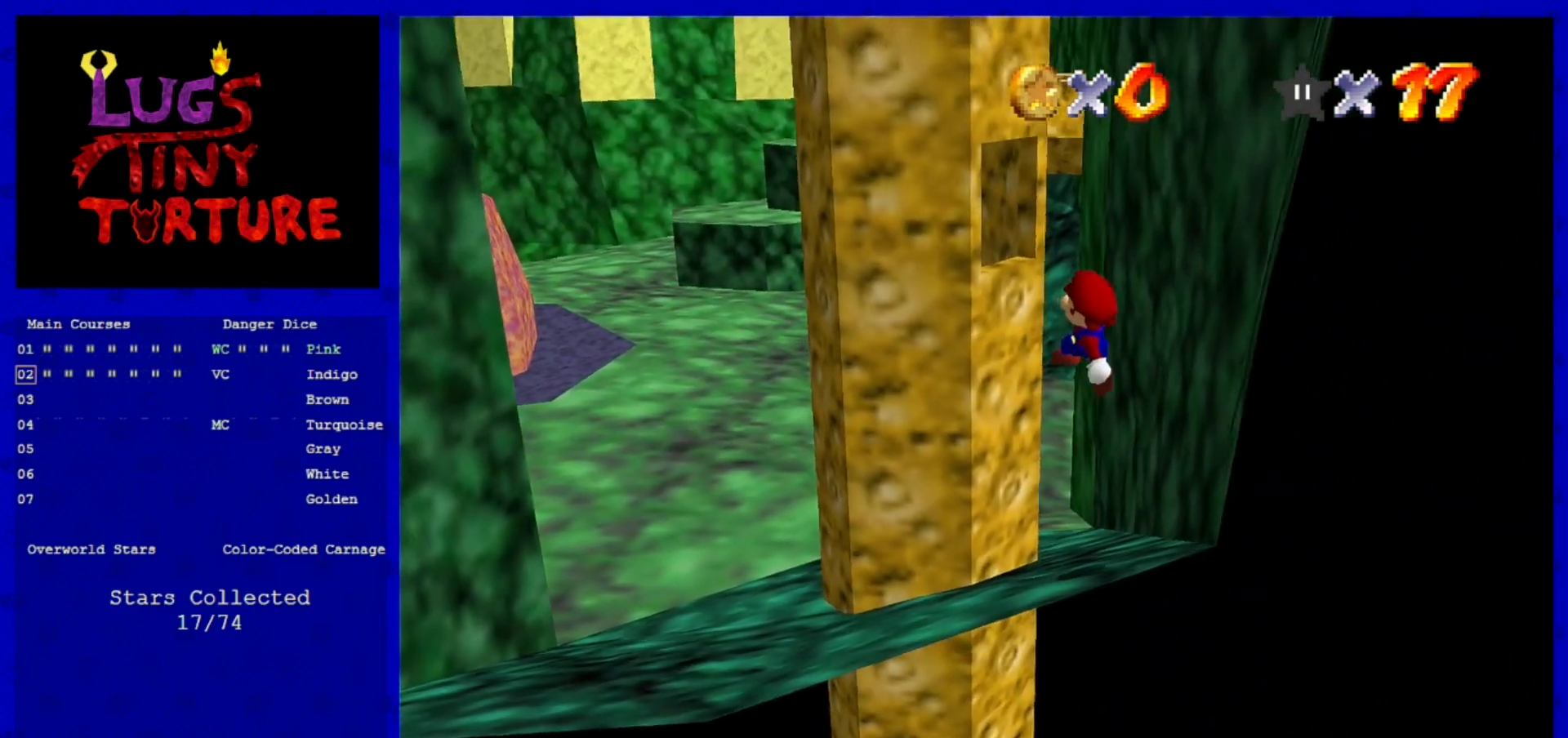
{"buttons": [], "left_stick": "up", "events": [[80, "B", "down"], [200, "A", "up"], [200, "B", "up"], [240, "left_stick", "center"], [400, "left_stick", "up"]]}
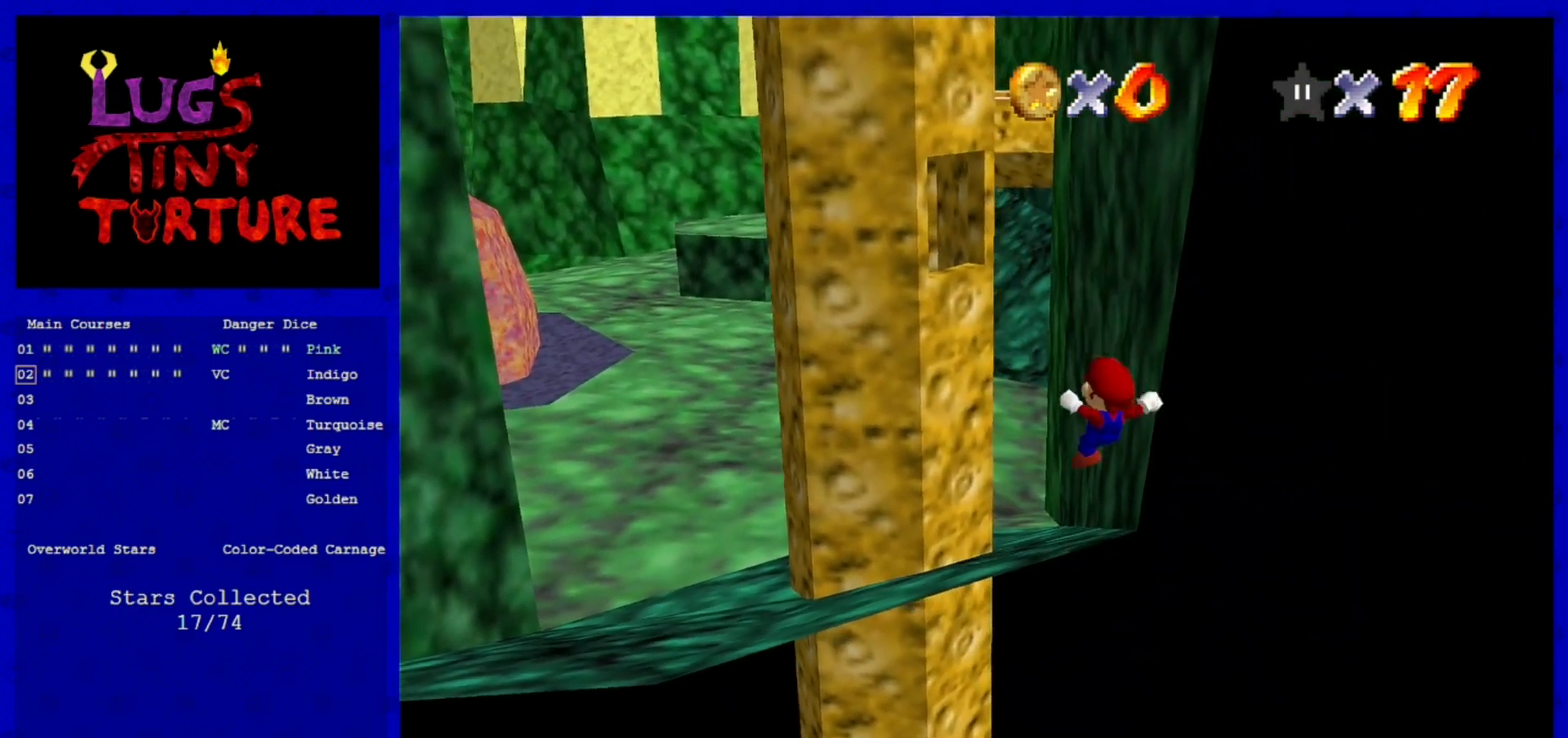
{"buttons": ["A"], "left_stick": "center", "events": [[400, "A", "down"], [440, "left_stick", "center"]]}
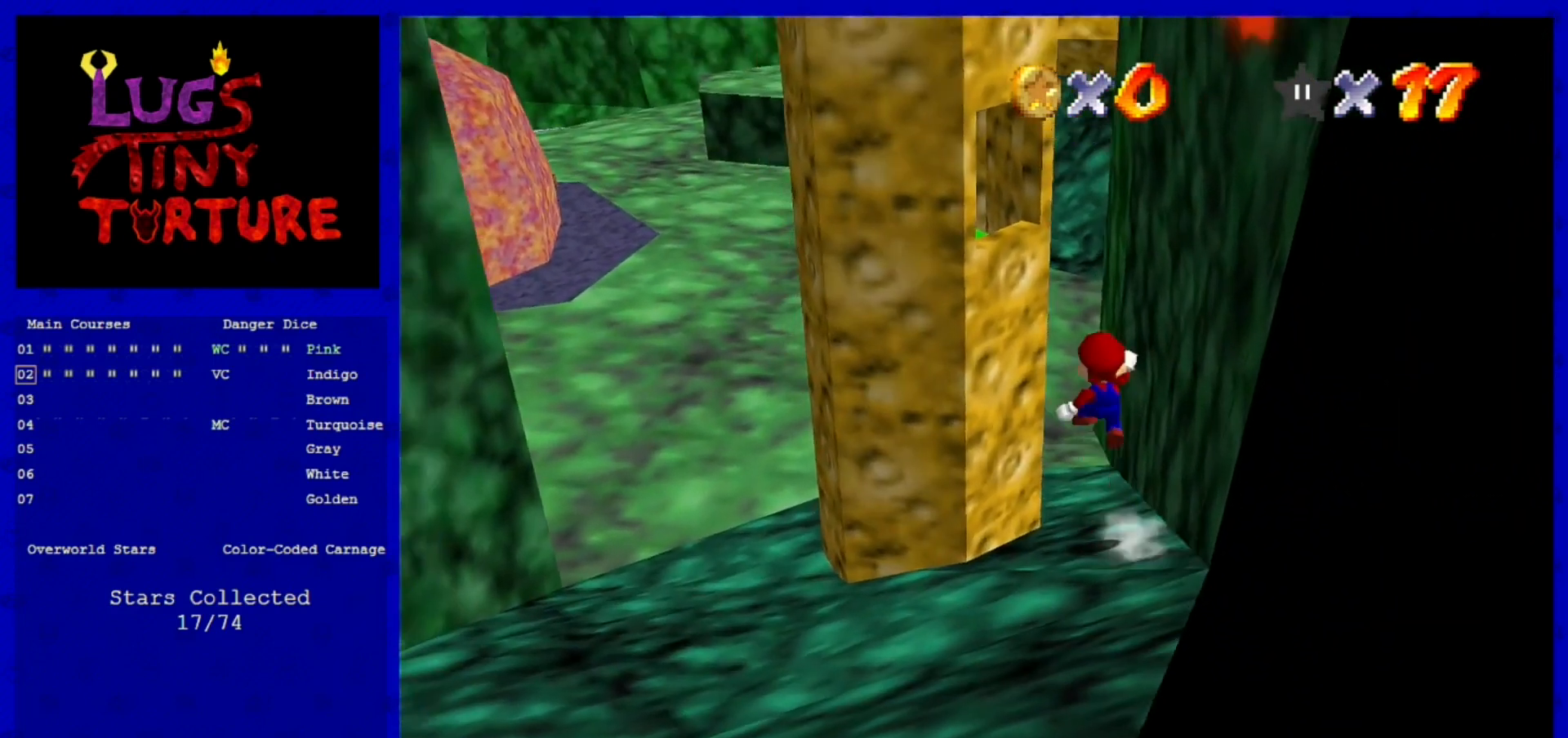
{"buttons": ["A"], "left_stick": "down-left", "events": [[120, "left_stick", "right"], [280, "left_stick", "down"], [480, "left_stick", "down-left"]]}
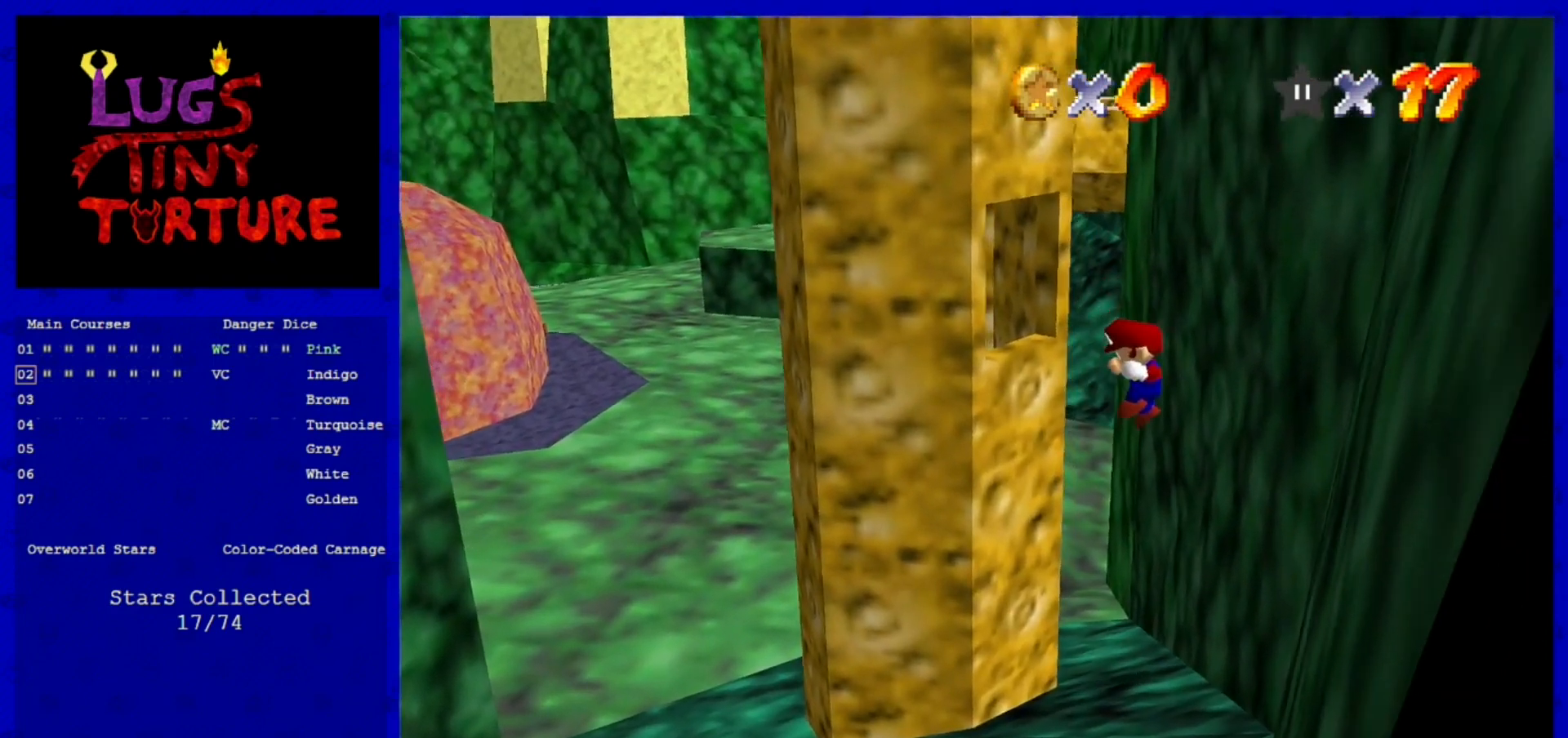
{"buttons": [], "left_stick": "center", "events": [[160, "A", "up"], [320, "left_stick", "center"]]}
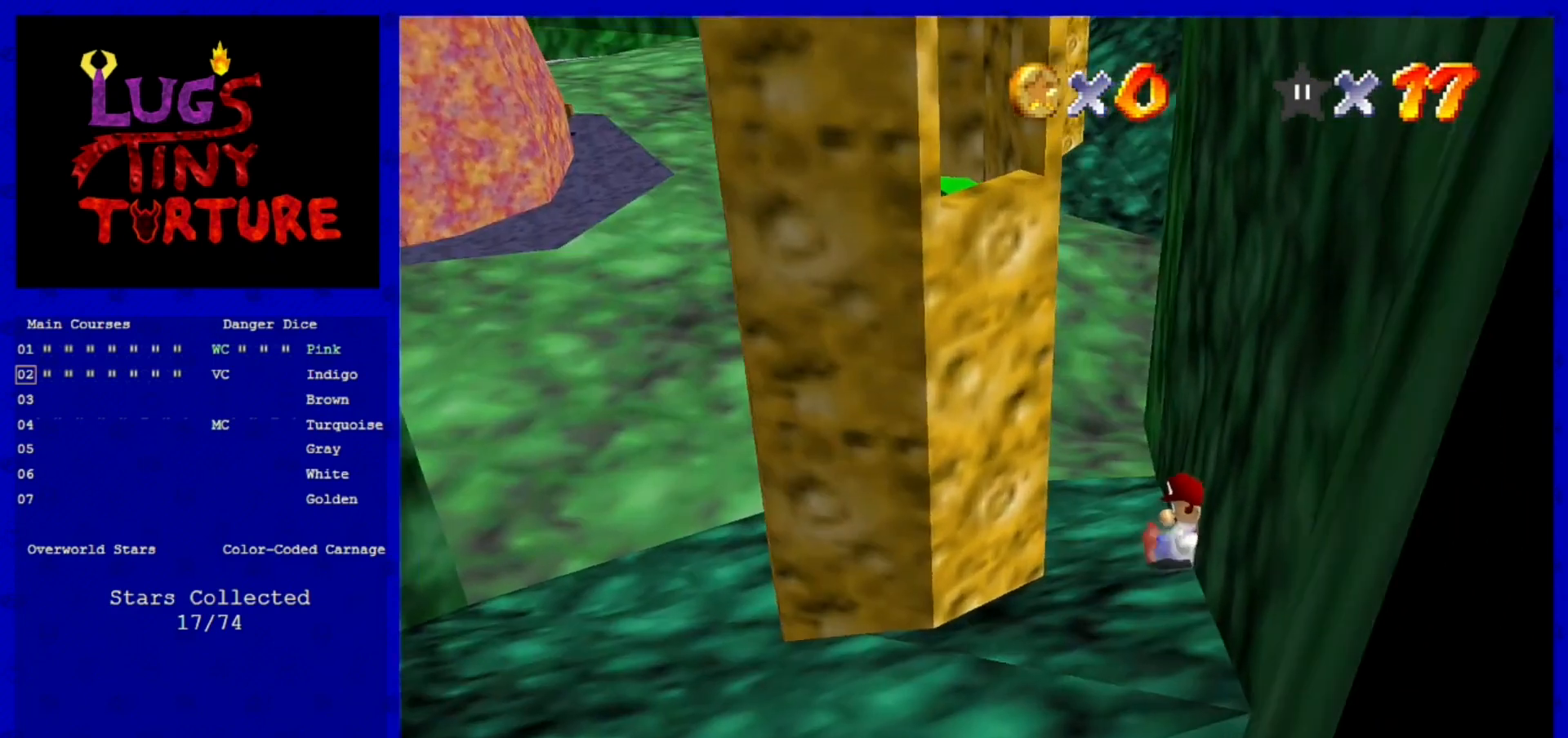
{"buttons": ["A"], "left_stick": "down-right", "events": [[40, "left_stick", "right"], [120, "A", "down"], [120, "left_stick", "down-right"]]}
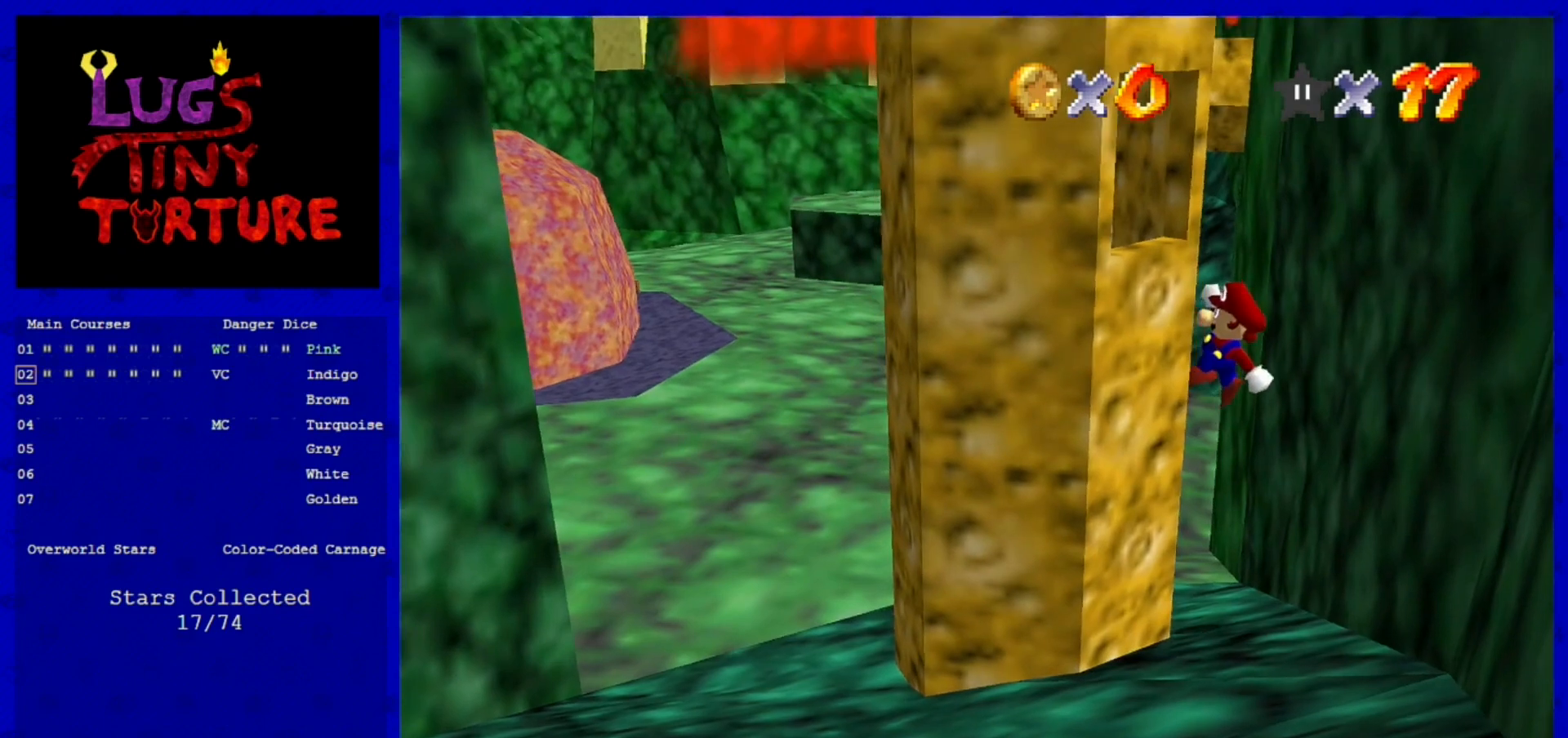
{"buttons": [], "left_stick": "down", "events": [[80, "B", "down"], [320, "B", "up"], [320, "left_stick", "down"], [360, "A", "up"]]}
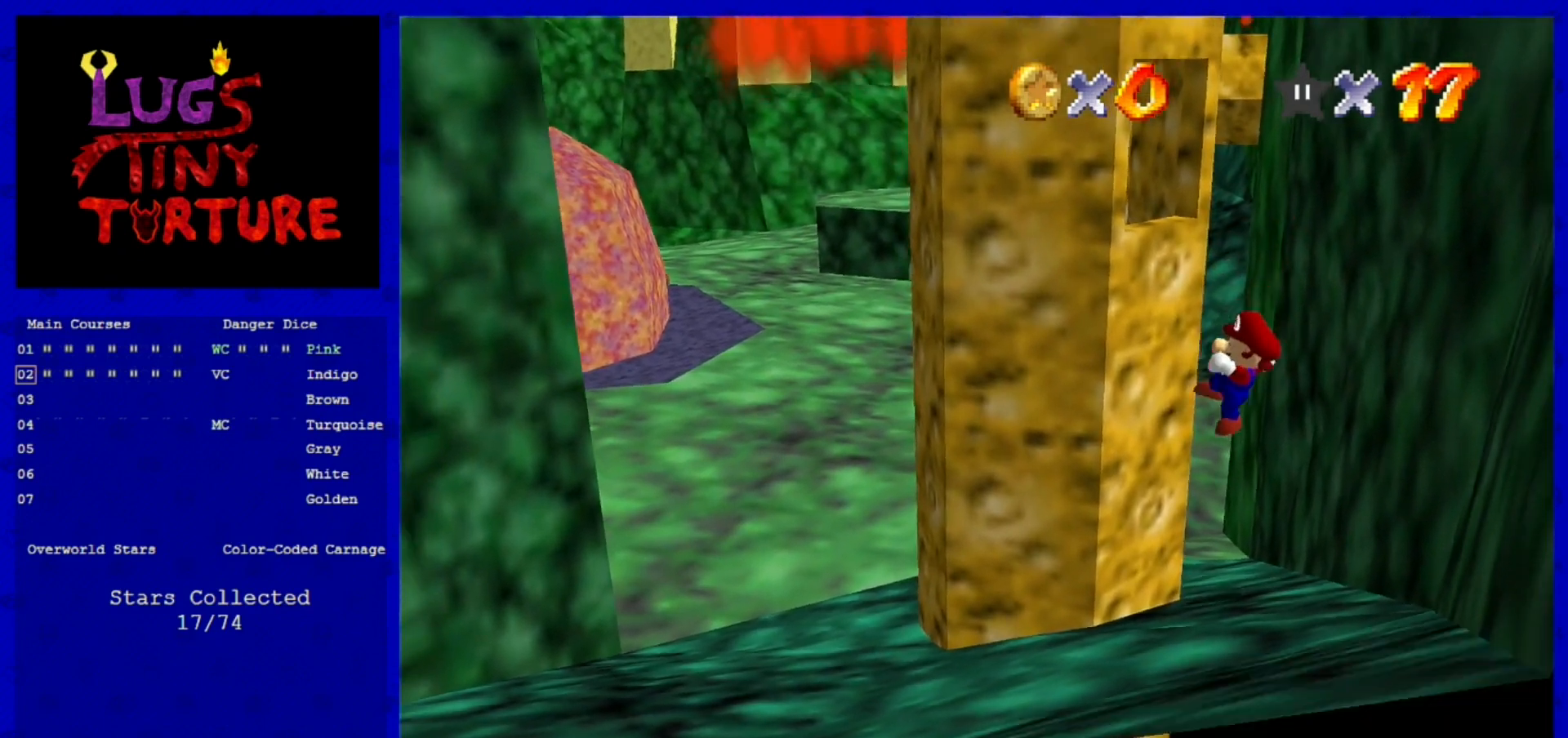
{"buttons": ["A"], "left_stick": "down-right", "events": [[80, "left_stick", "down-right"], [200, "left_stick", "right"], [320, "left_stick", "down-right"], [400, "A", "down"]]}
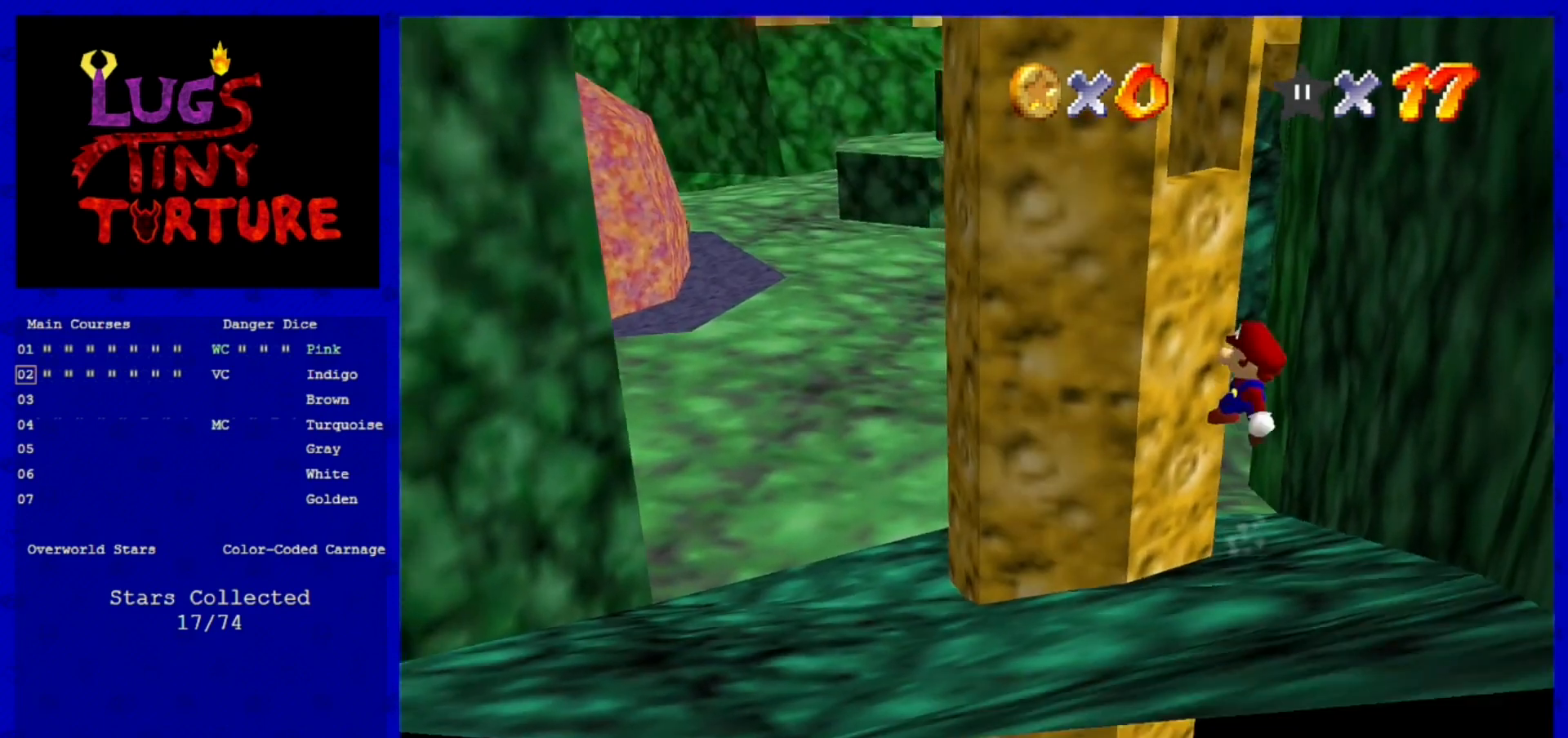
{"buttons": [], "left_stick": "down", "events": [[80, "left_stick", "down"], [320, "B", "down"], [480, "A", "up"], [480, "B", "up"]]}
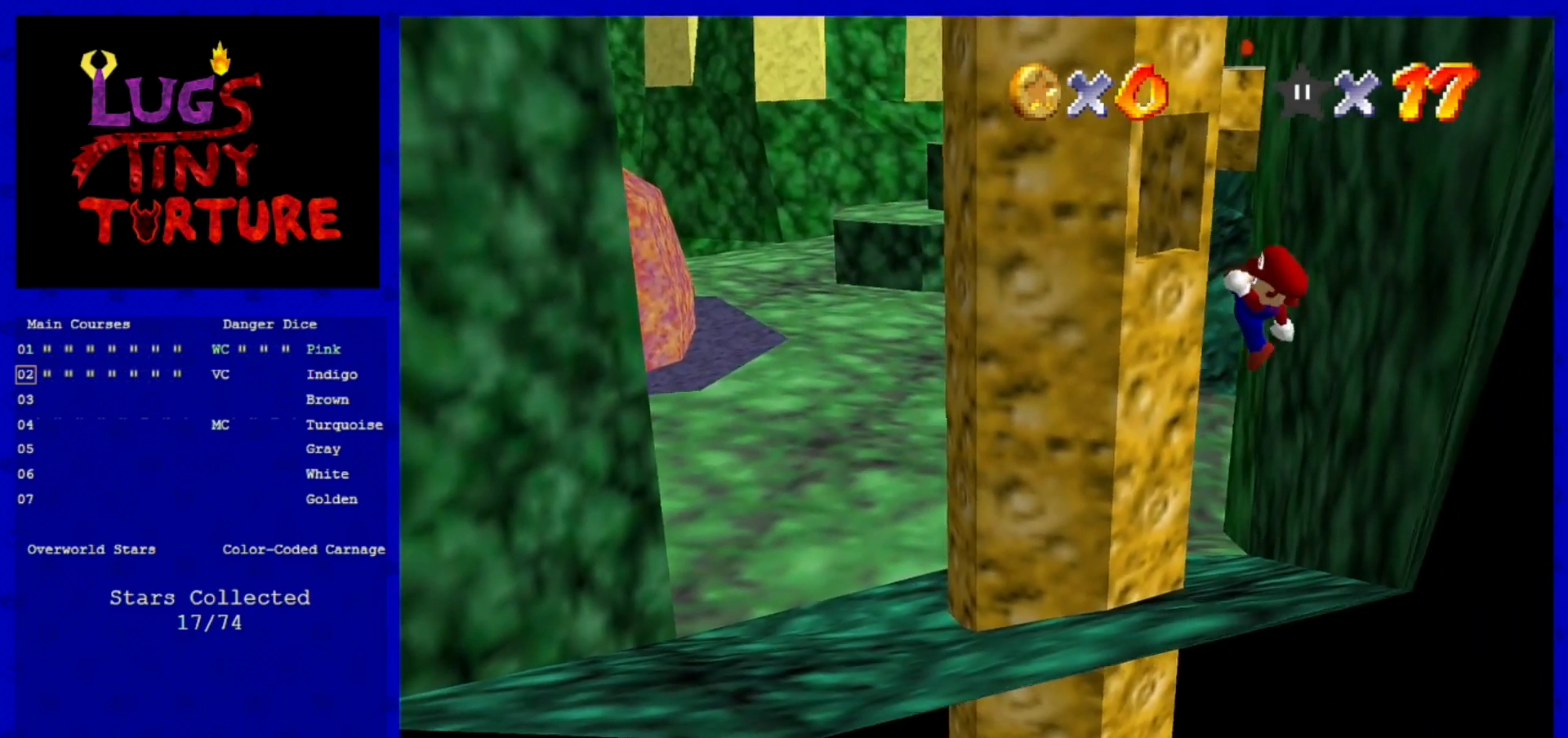
{"buttons": [], "left_stick": "down-right", "events": [[280, "left_stick", "down-right"]]}
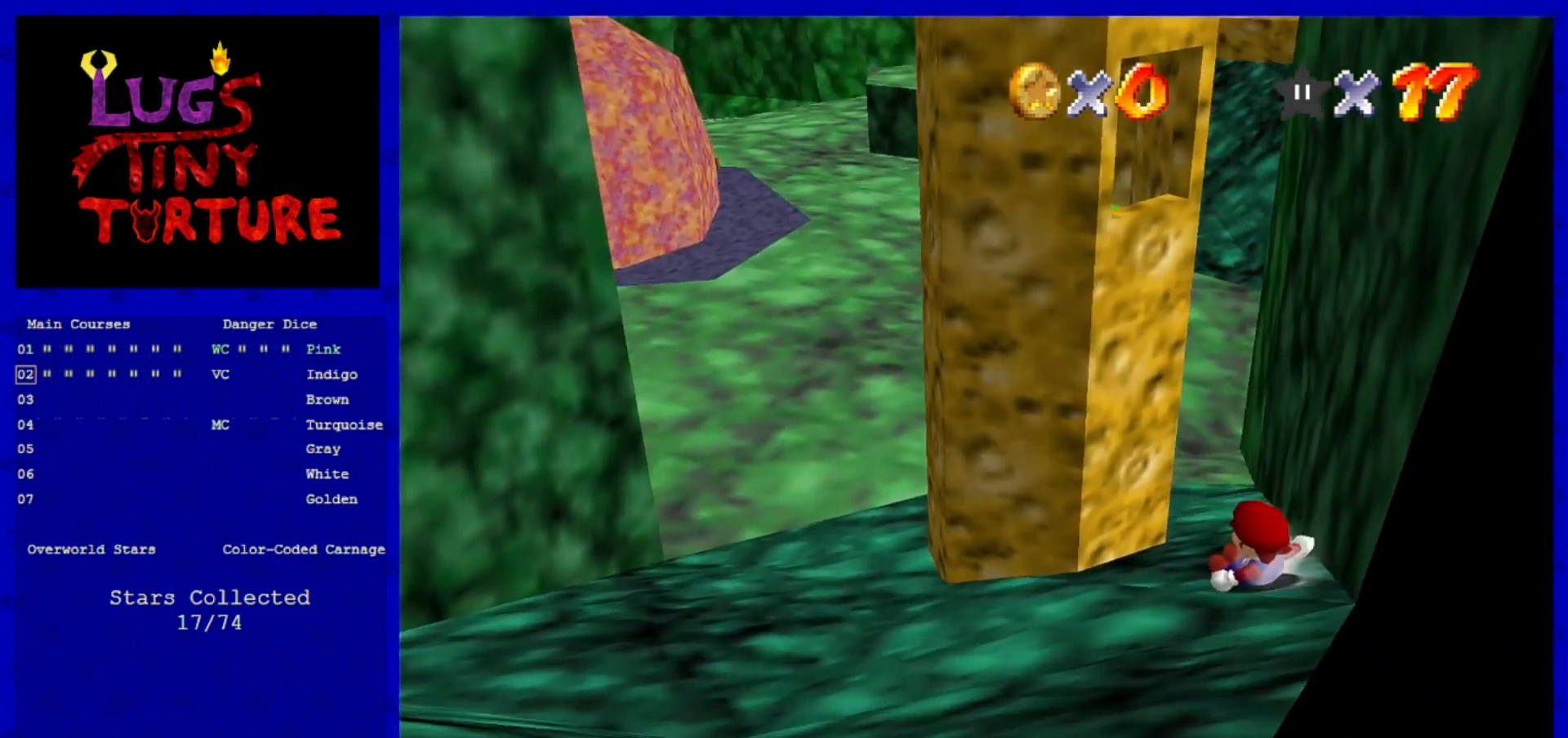
{"buttons": ["A", "B"], "left_stick": "down", "events": [[40, "left_stick", "down"], [80, "A", "down"], [400, "B", "down"]]}
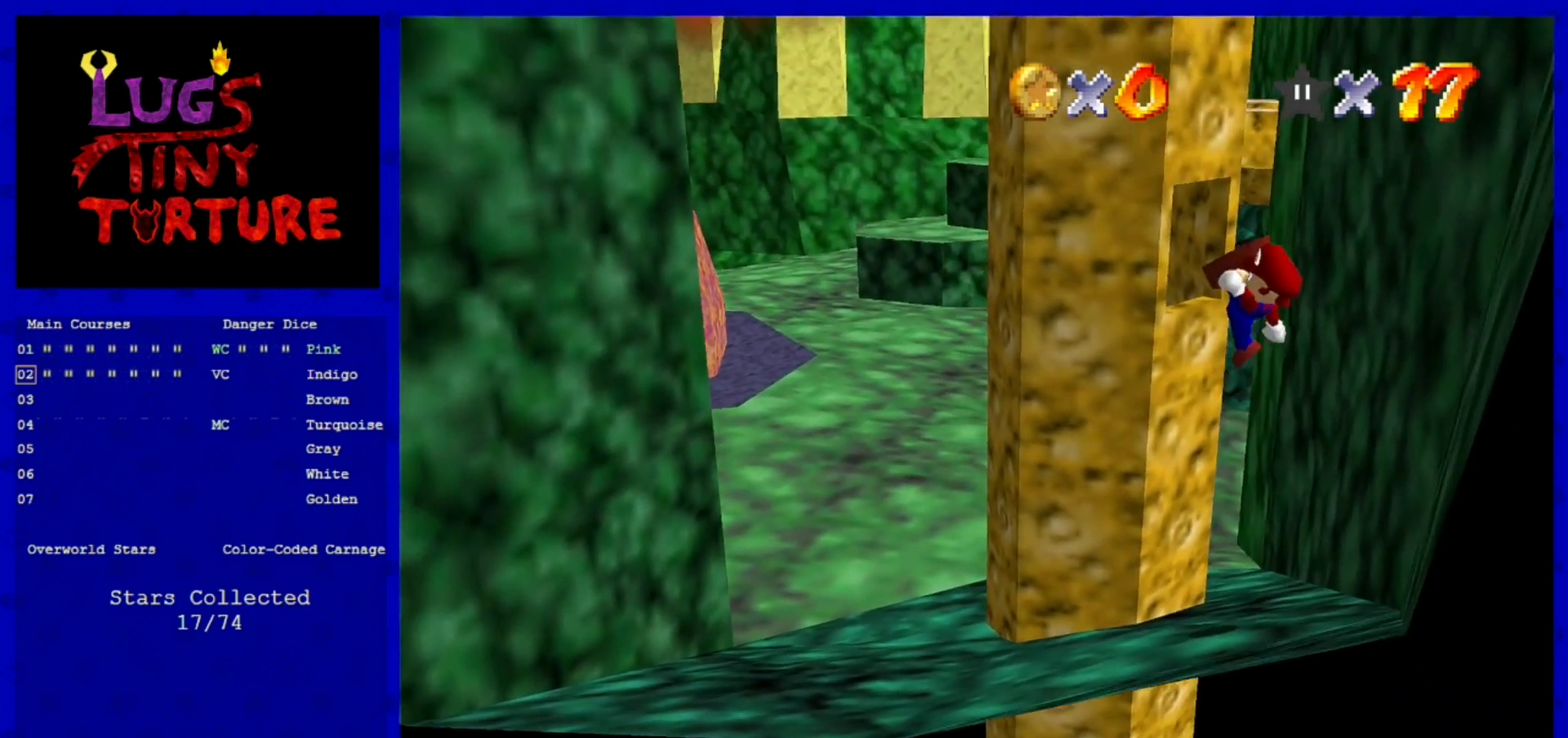
{"buttons": [], "left_stick": "right", "events": [[40, "B", "up"], [40, "left_stick", "right"], [80, "A", "up"], [200, "left_stick", "center"], [320, "left_stick", "right"]]}
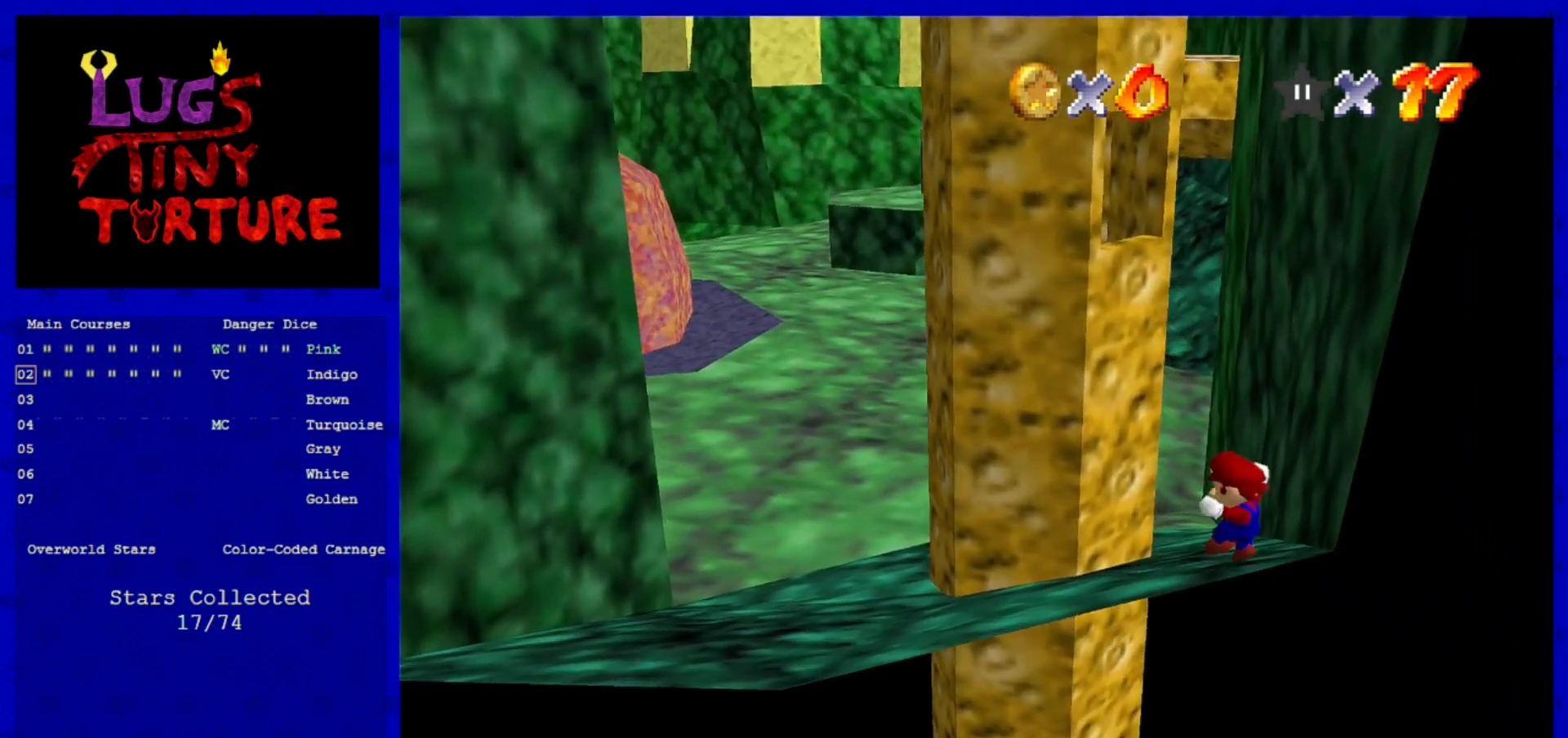
{"buttons": ["A"], "left_stick": "center", "events": [[80, "left_stick", "up"], [280, "A", "down"], [360, "left_stick", "center"]]}
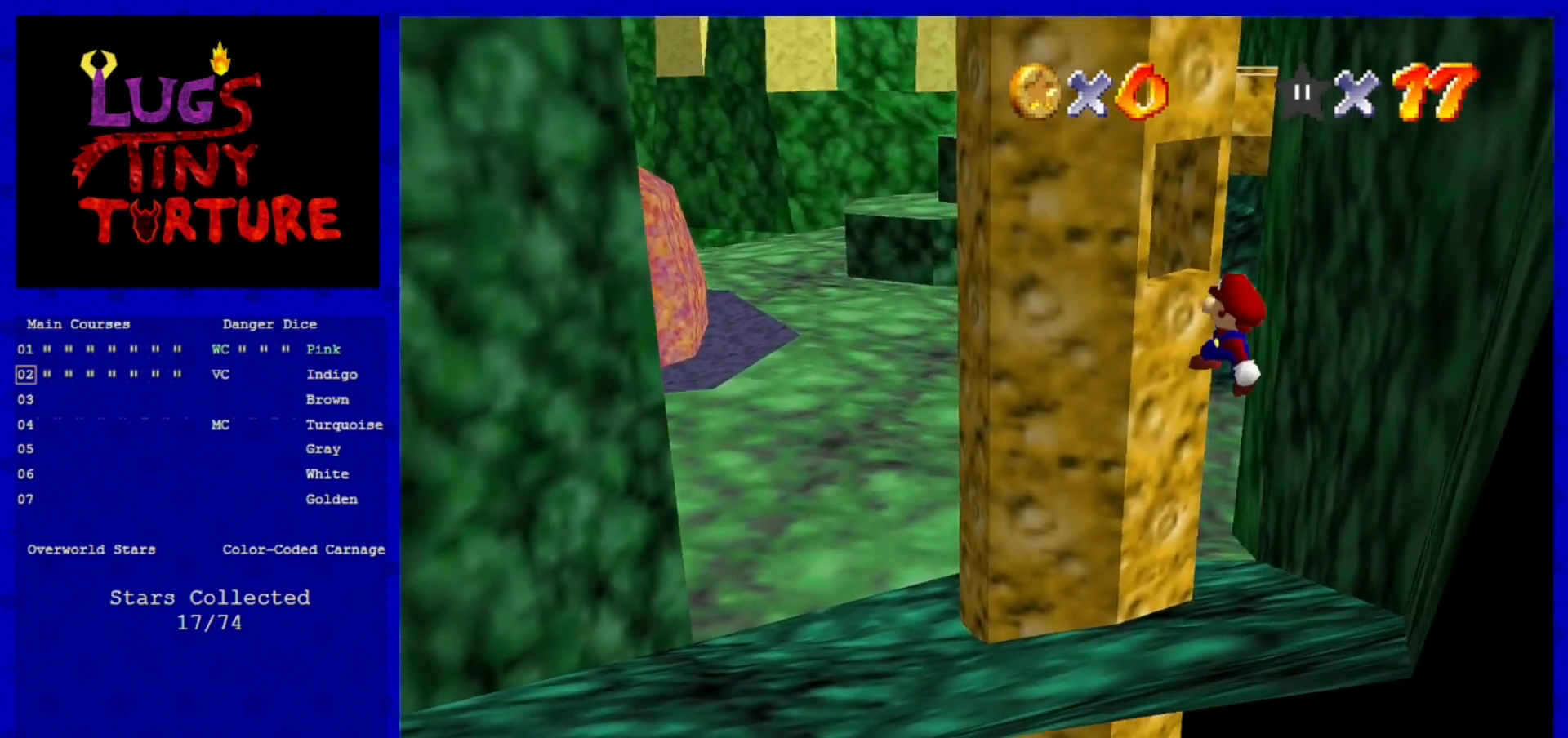
{"buttons": [], "left_stick": "up", "events": [[80, "left_stick", "left"], [160, "left_stick", "up-left"], [280, "A", "up"], [400, "left_stick", "up"]]}
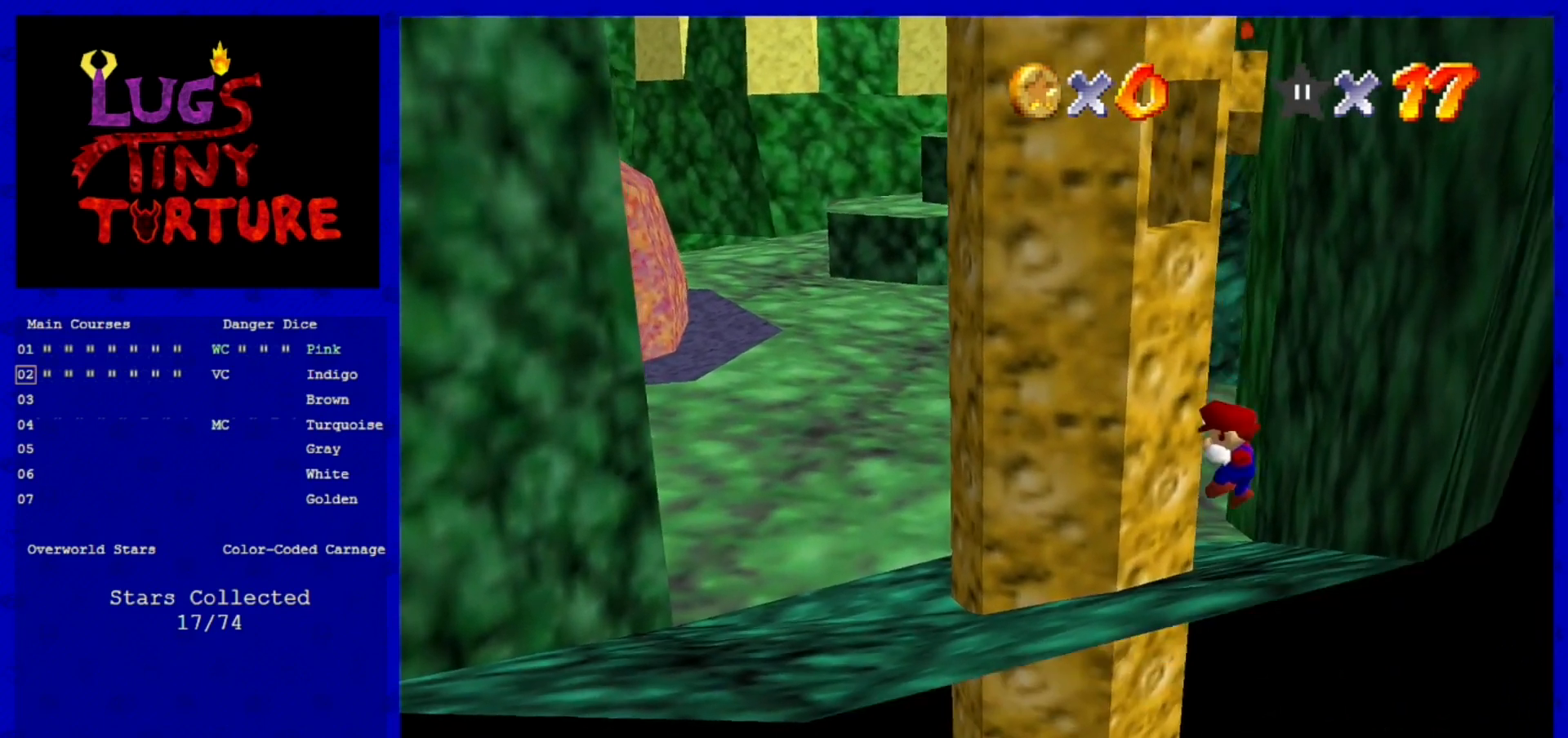
{"buttons": ["A"], "left_stick": "down", "events": [[80, "left_stick", "center"], [360, "A", "down"], [360, "left_stick", "down"]]}
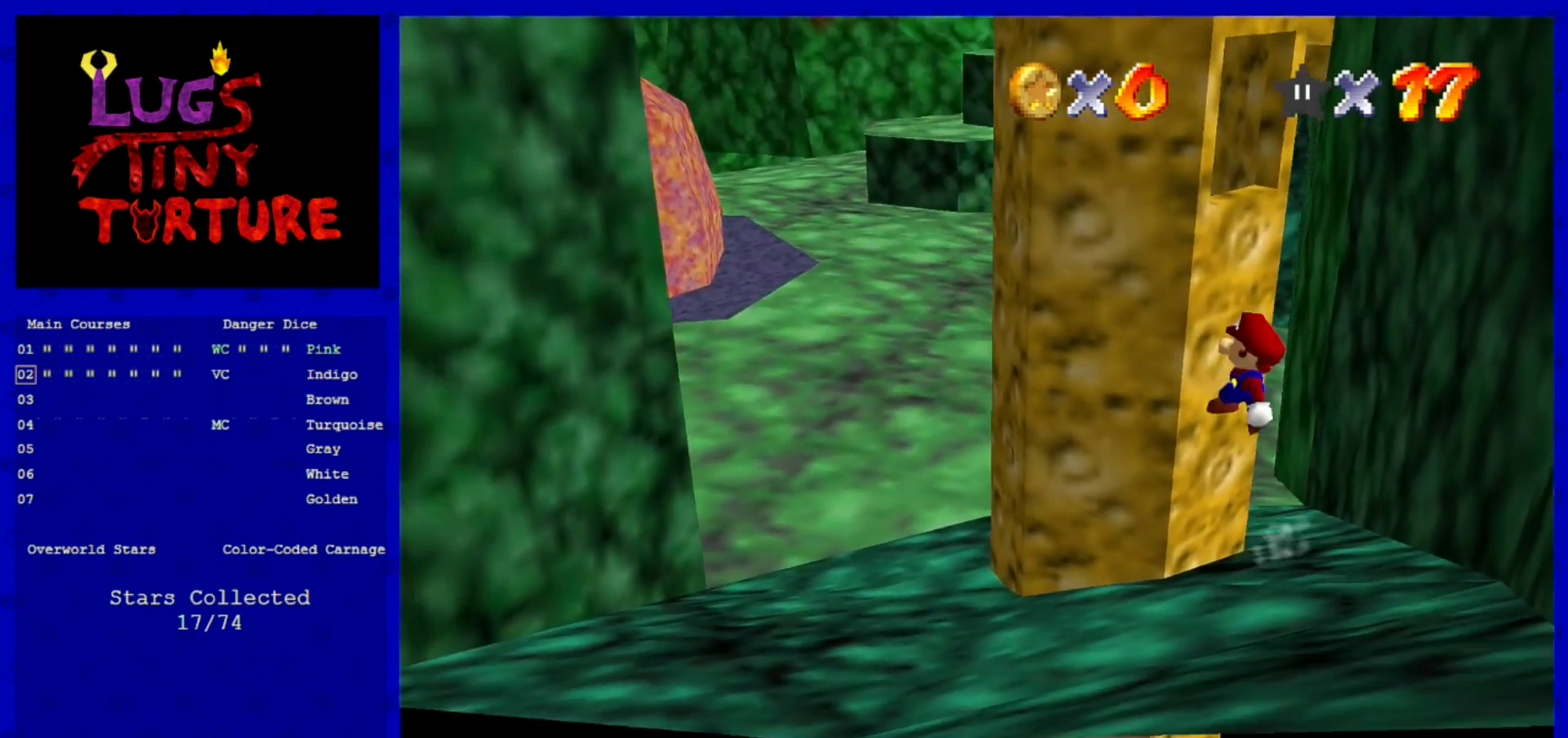
{"buttons": [], "left_stick": "down-right", "events": [[280, "B", "down"], [360, "left_stick", "down-right"], [440, "A", "up"], [440, "B", "up"]]}
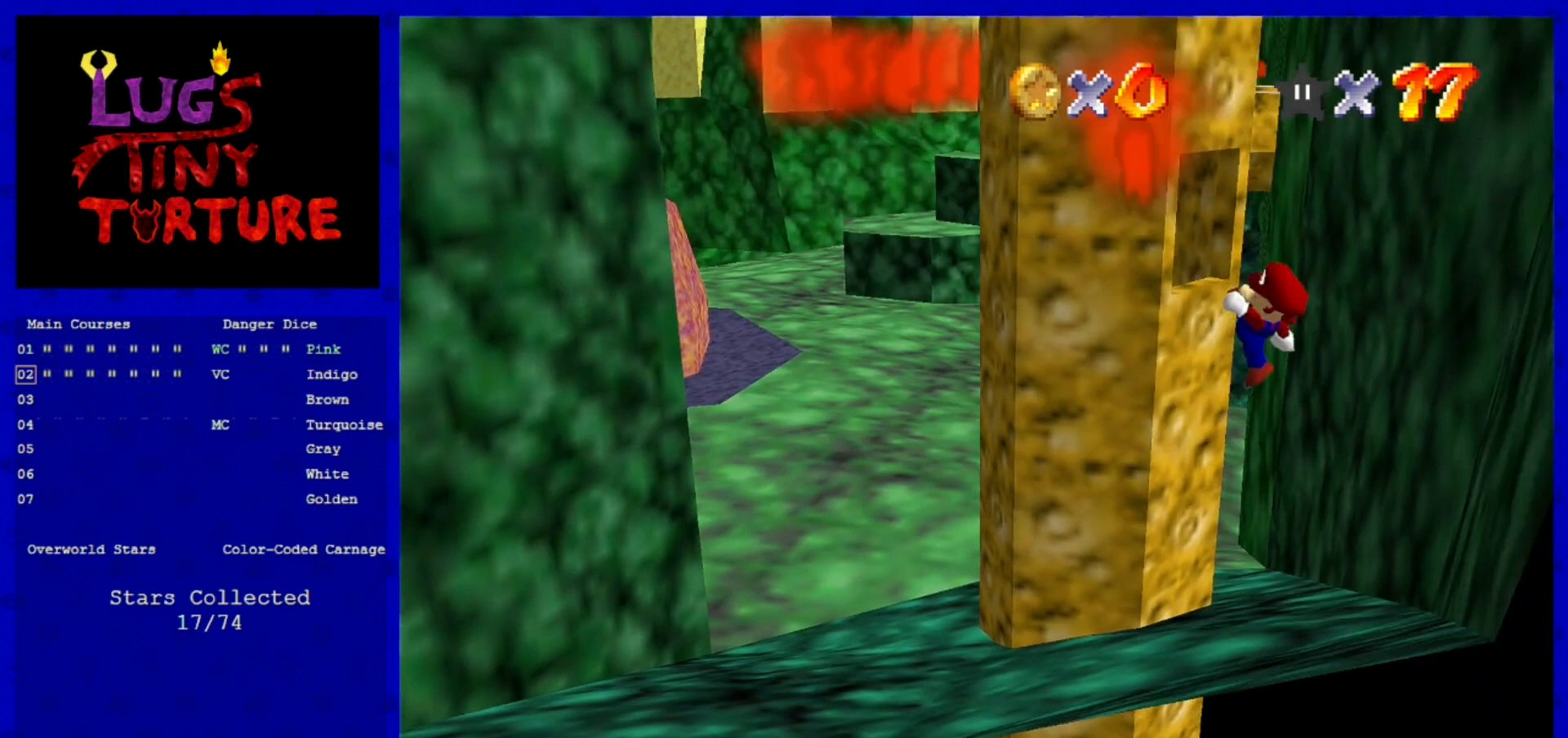
{"buttons": [], "left_stick": "up-left", "events": [[240, "left_stick", "center"], [360, "left_stick", "up-left"]]}
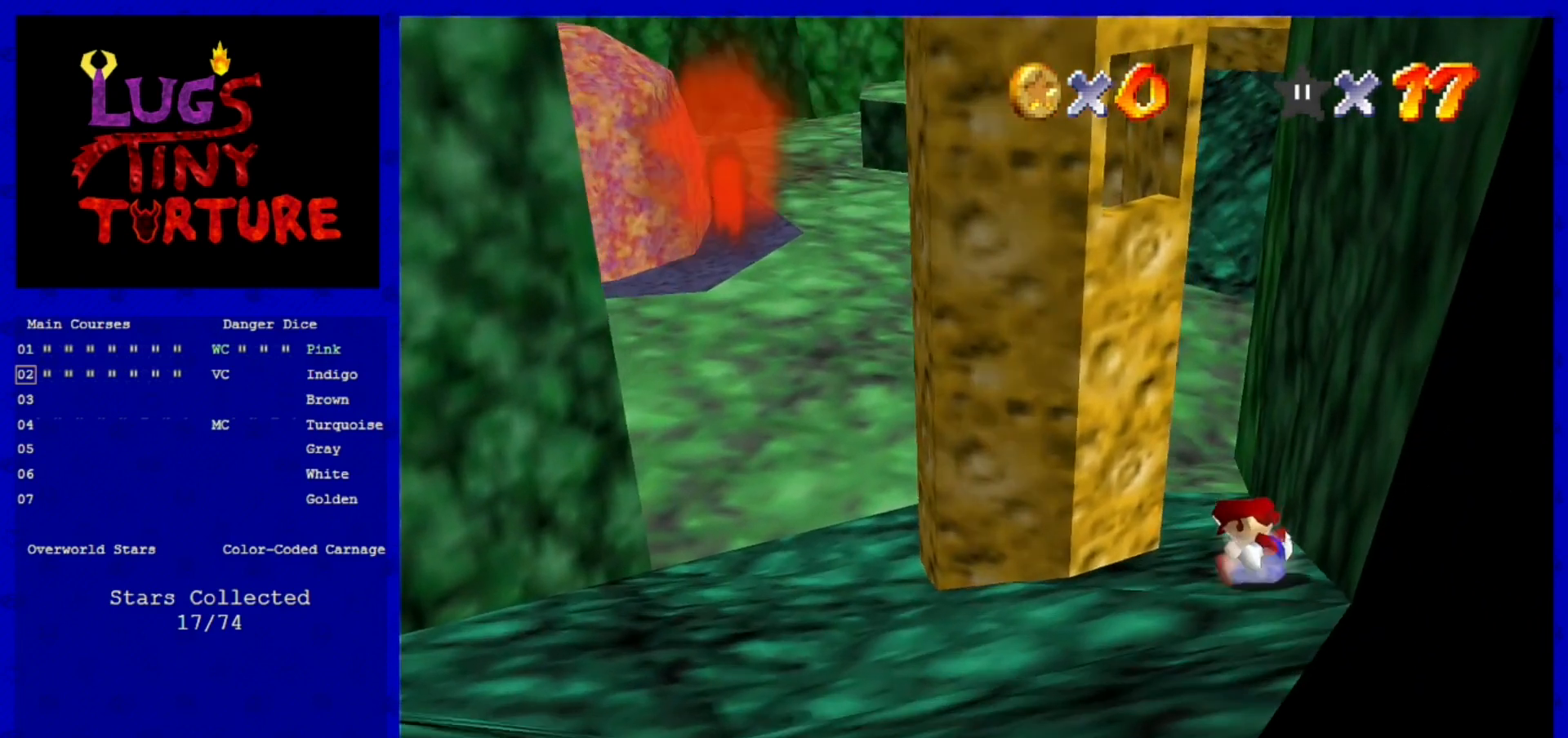
{"buttons": [], "left_stick": "up", "events": [[80, "A", "down"], [120, "left_stick", "up"], [280, "left_stick", "left"], [520, "A", "up"], [520, "left_stick", "up"]]}
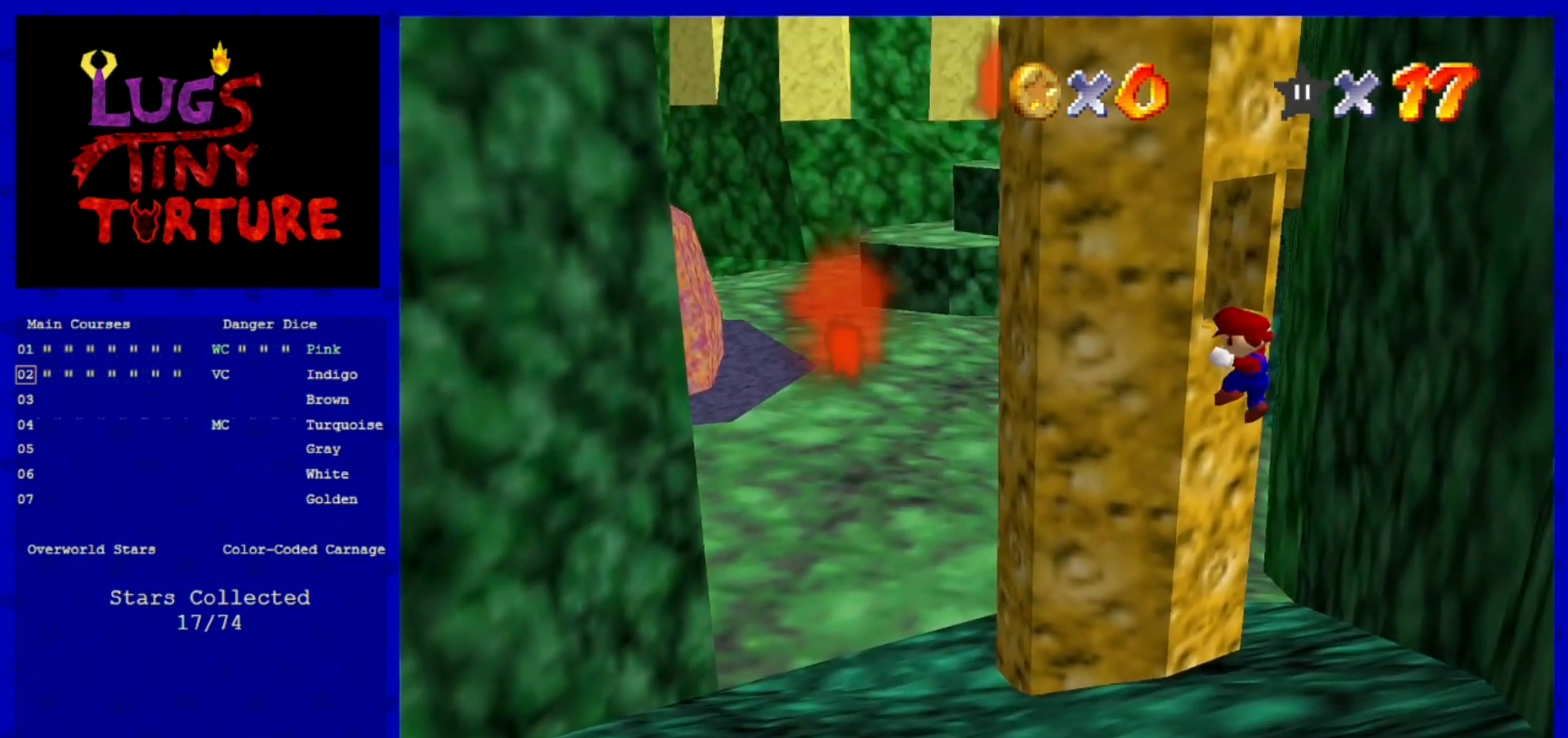
{"buttons": [], "left_stick": "center", "events": [[280, "A", "down"], [400, "left_stick", "center"], [440, "A", "up"]]}
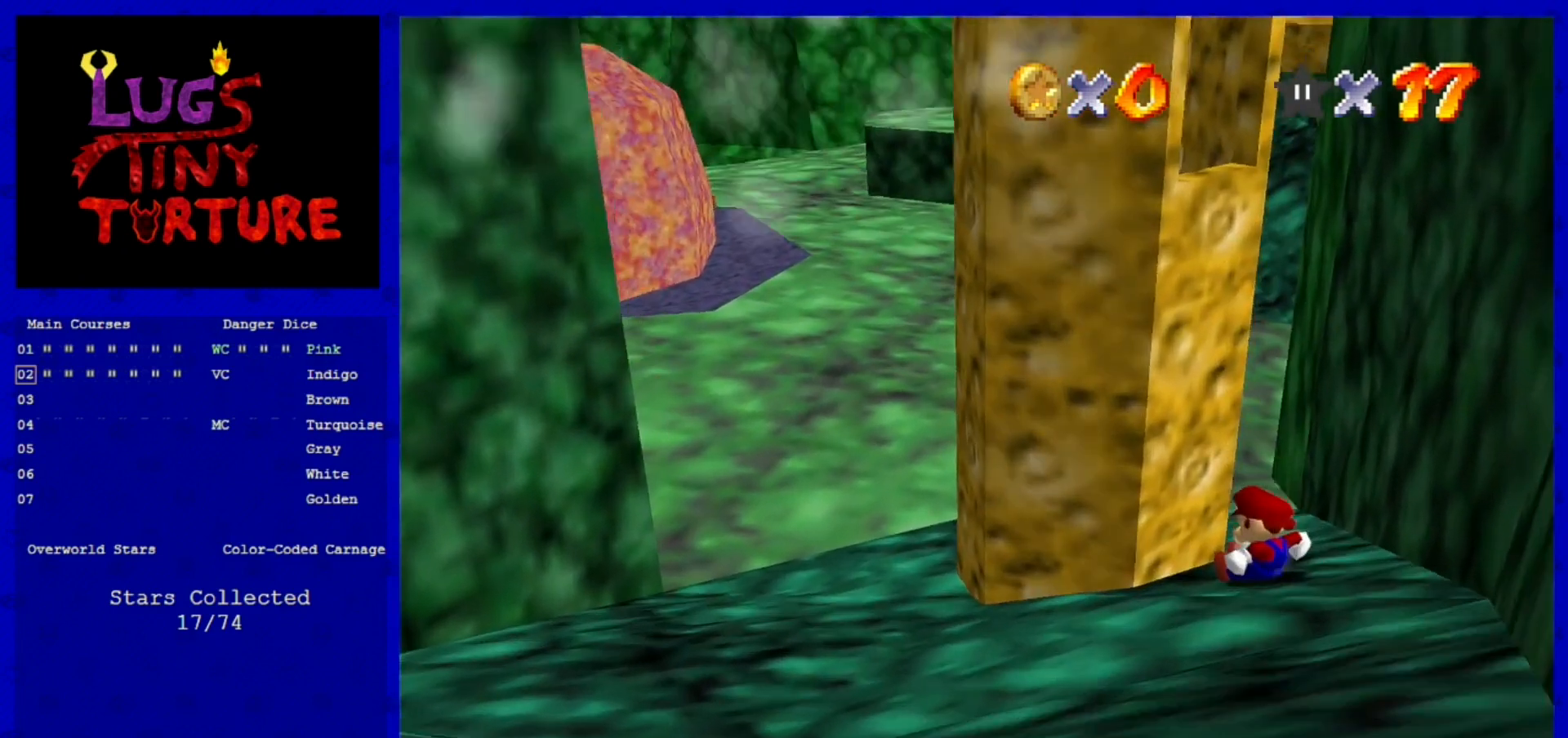
{"buttons": ["A"], "left_stick": "down-right", "events": [[160, "A", "down"], [200, "left_stick", "down-right"]]}
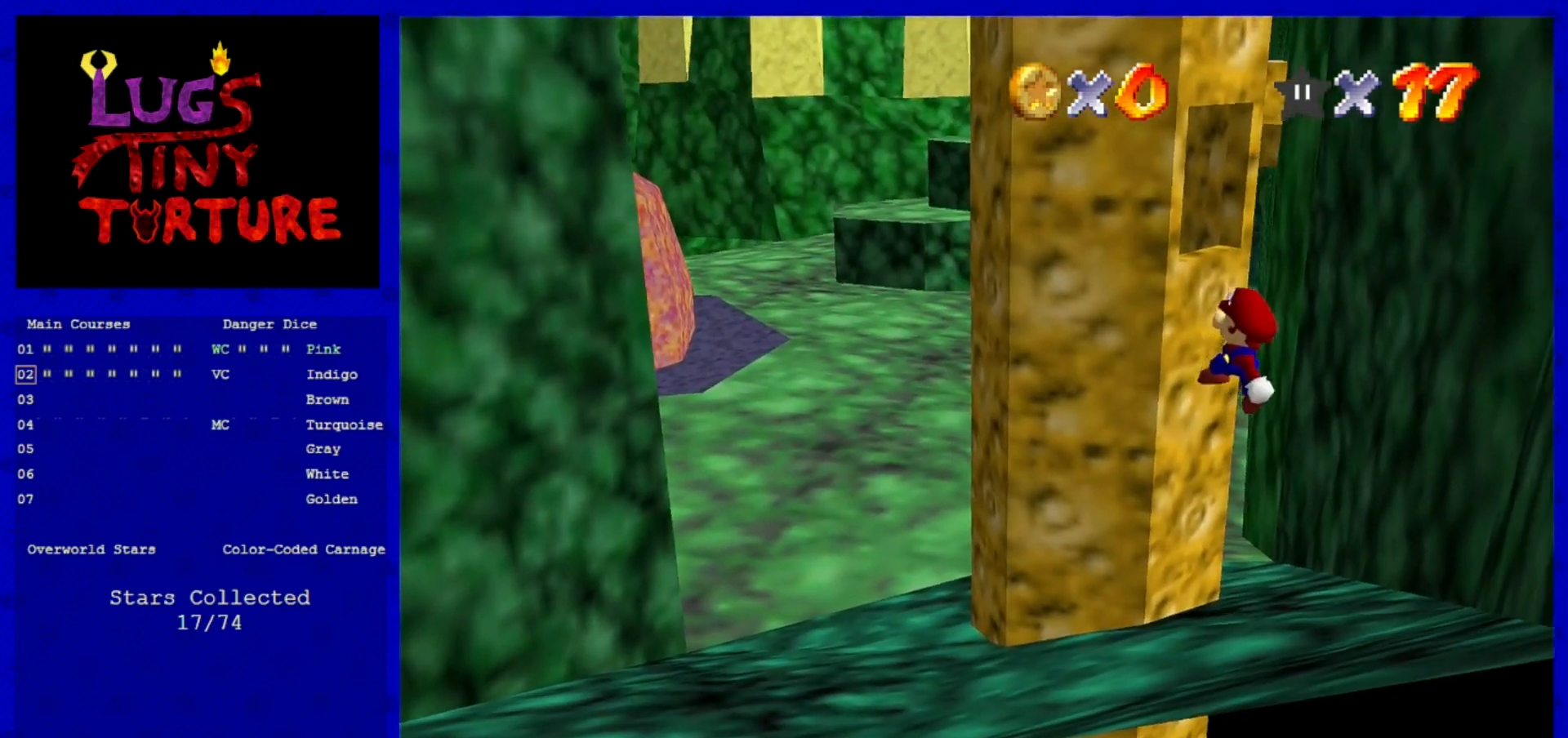
{"buttons": [], "left_stick": "up-left", "events": [[80, "B", "down"], [200, "A", "up"], [200, "B", "up"], [400, "left_stick", "center"], [480, "left_stick", "up-left"]]}
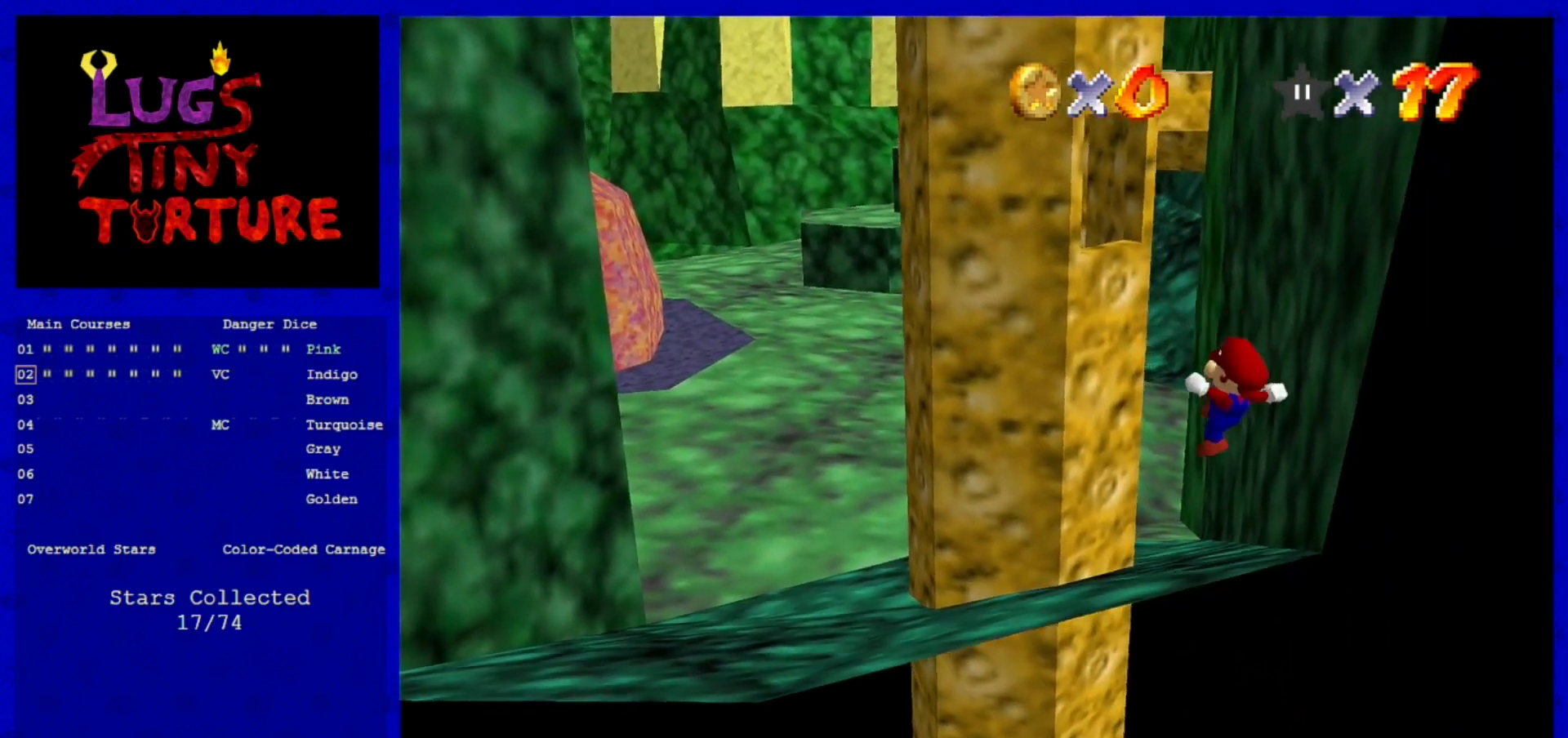
{"buttons": ["A"], "left_stick": "right", "events": [[440, "A", "down"], [520, "left_stick", "right"]]}
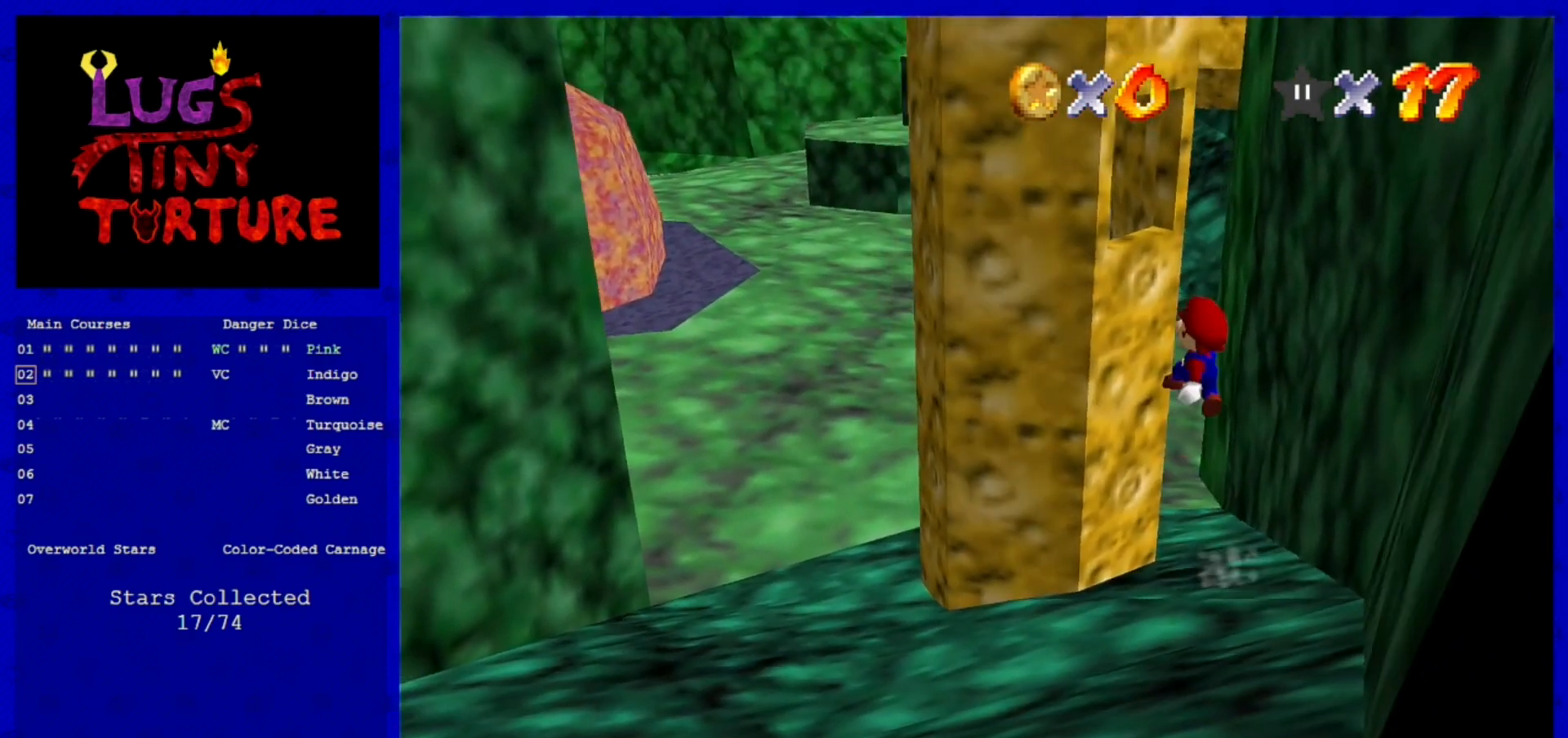
{"buttons": ["A"], "left_stick": "up-left", "events": [[240, "left_stick", "left"], [400, "left_stick", "up-left"]]}